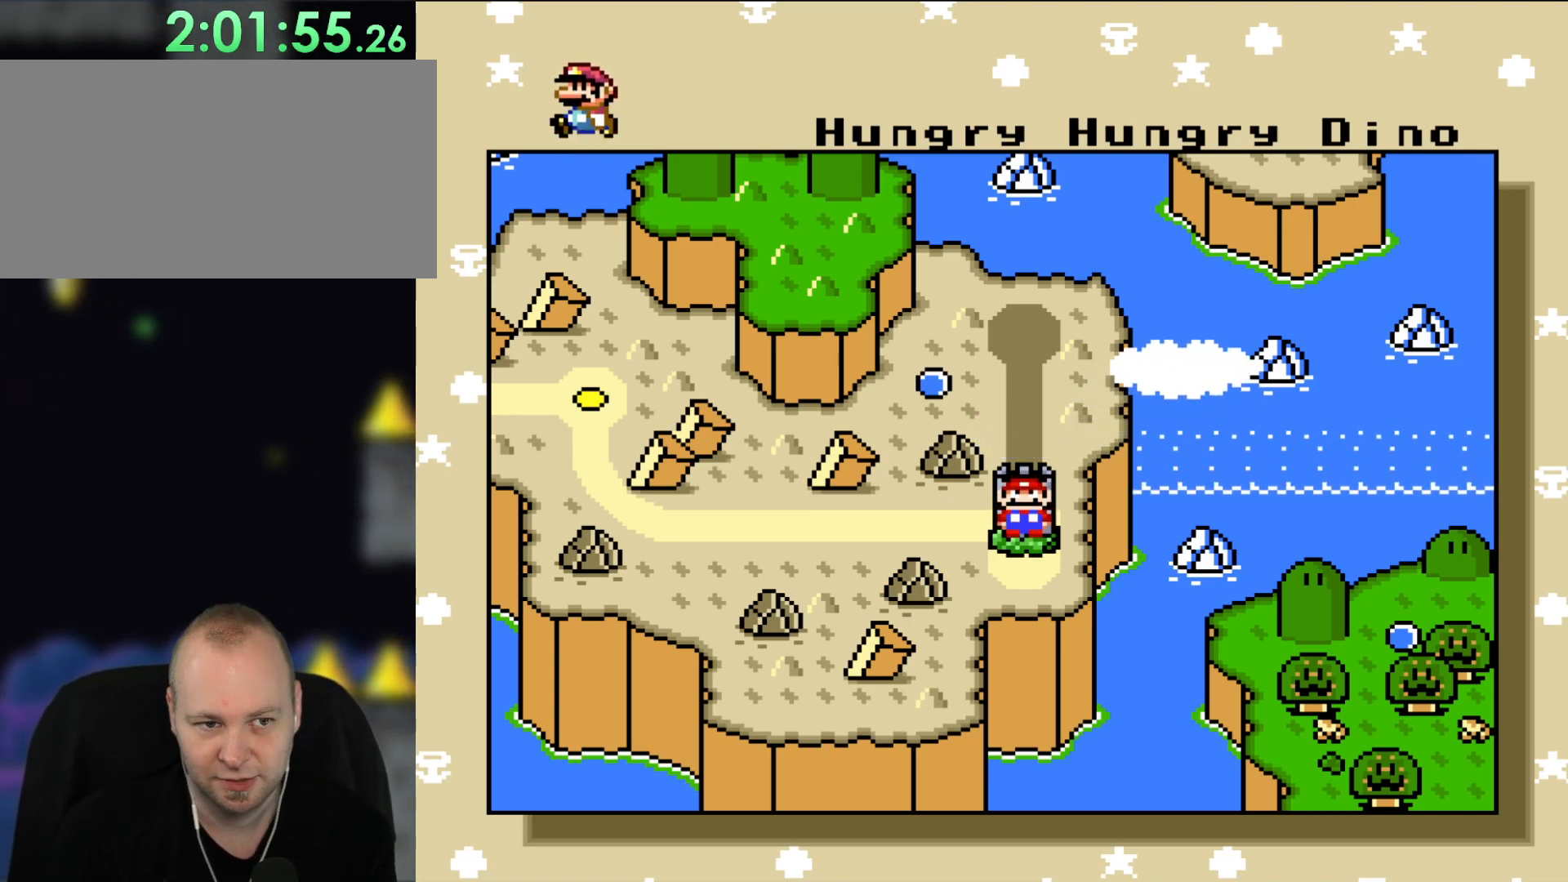
Gameplay with a controller (Nintendo layout); each line is a JSON object with the inputs held at the frame after it. "events" lists button and stick changes between this image and that frame as [ms after this image, input, new state], when the widget could be followed in between. Not read: L1 L3 R3.
{"buttons": [], "events": [[333, "DPAD_UP", "down"], [467, "DPAD_UP", "up"]]}
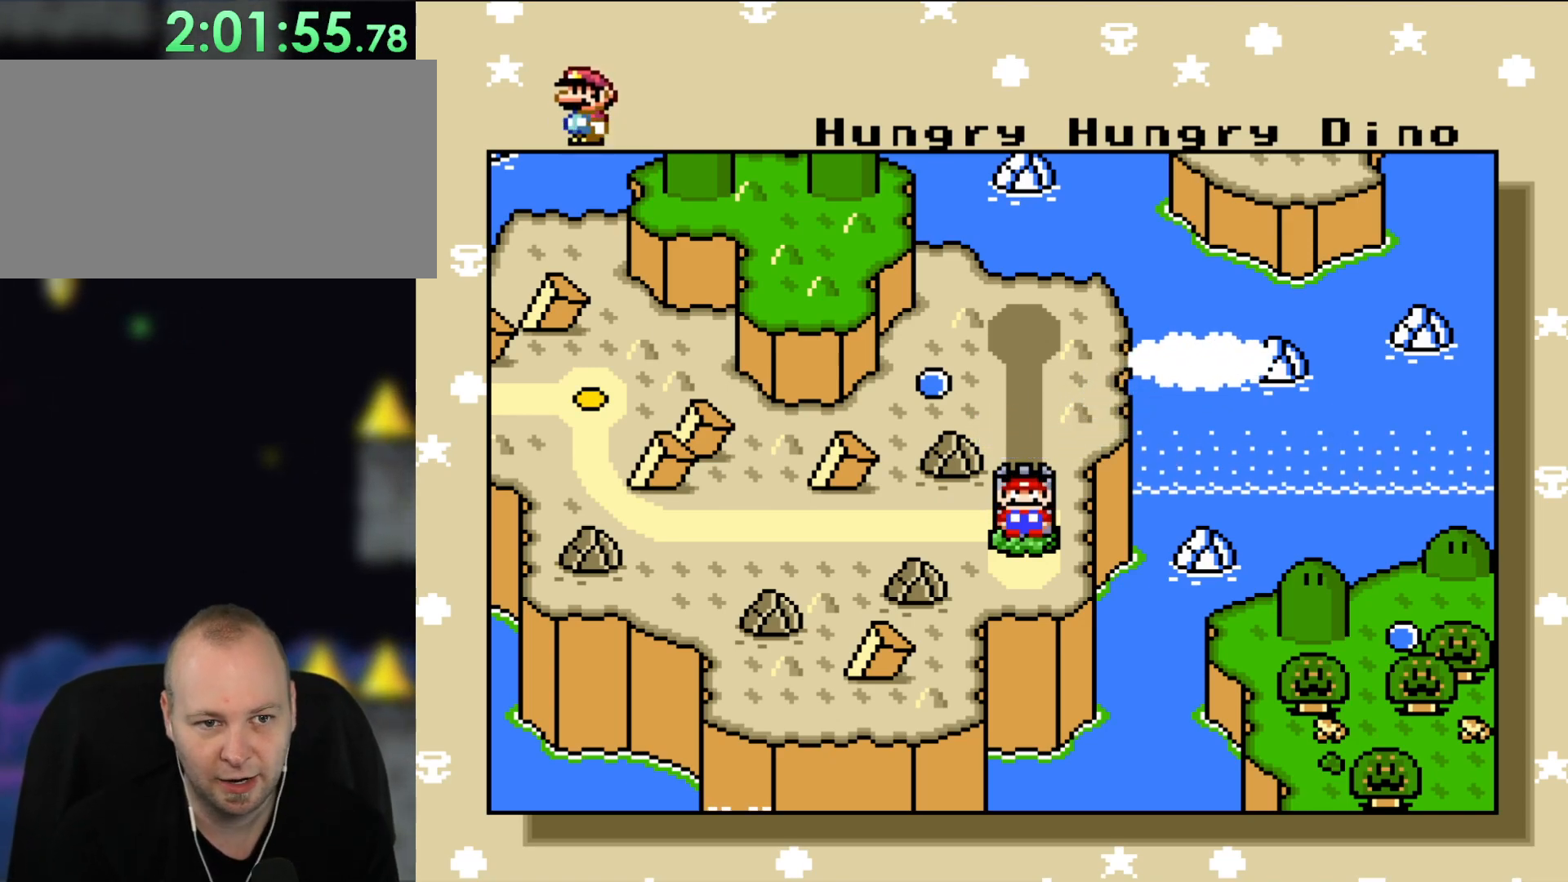
{"buttons": [], "events": [[117, "DPAD_UP", "down"], [233, "DPAD_UP", "up"], [400, "DPAD_UP", "down"], [500, "DPAD_UP", "up"]]}
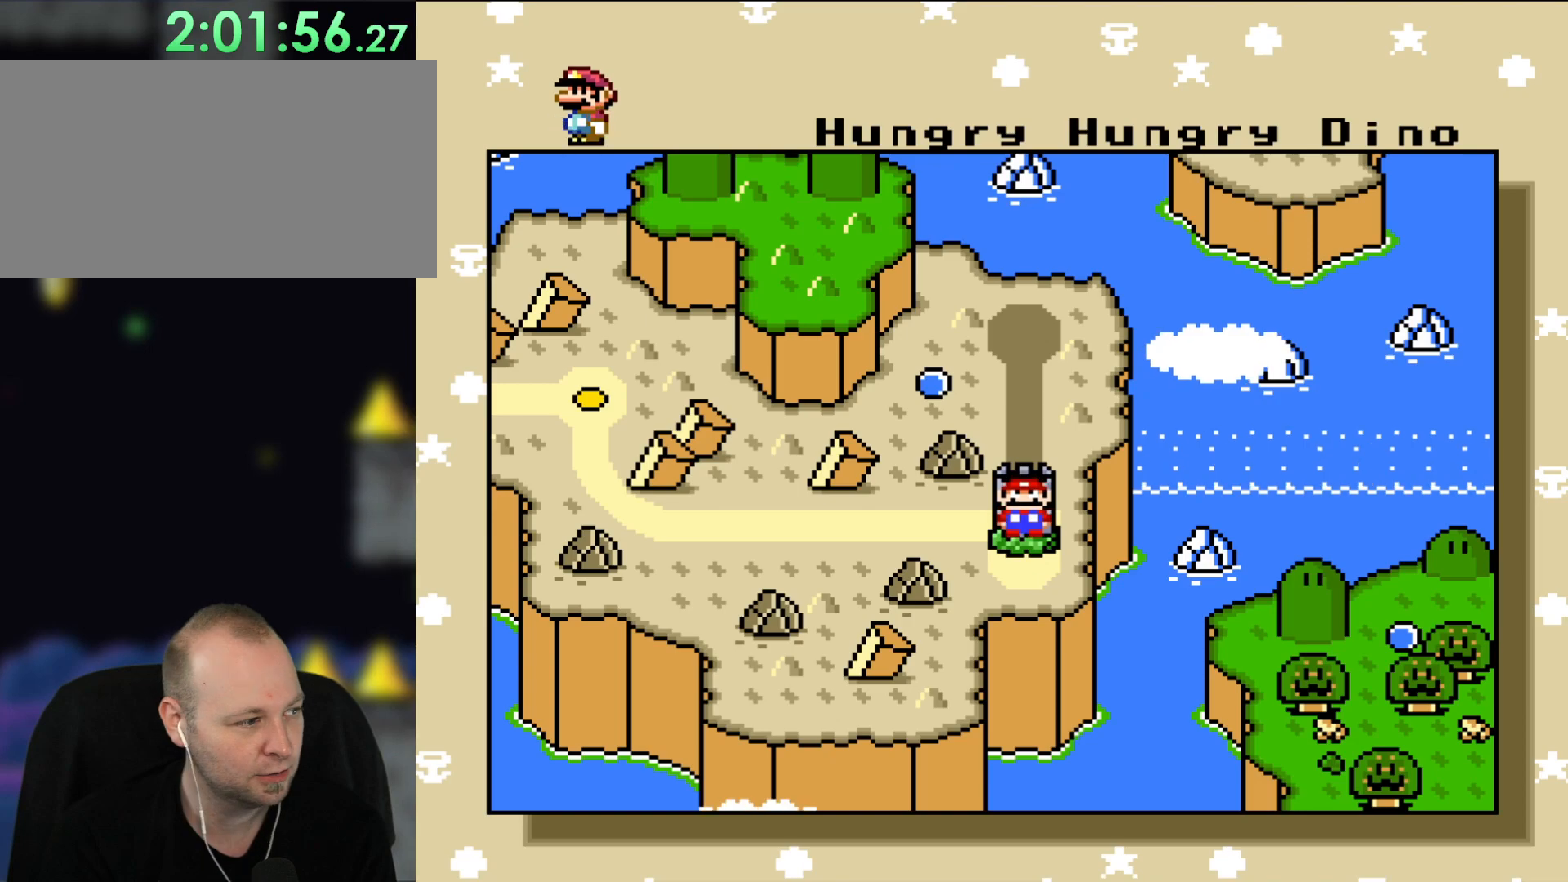
{"buttons": ["A"], "events": [[400, "A", "down"]]}
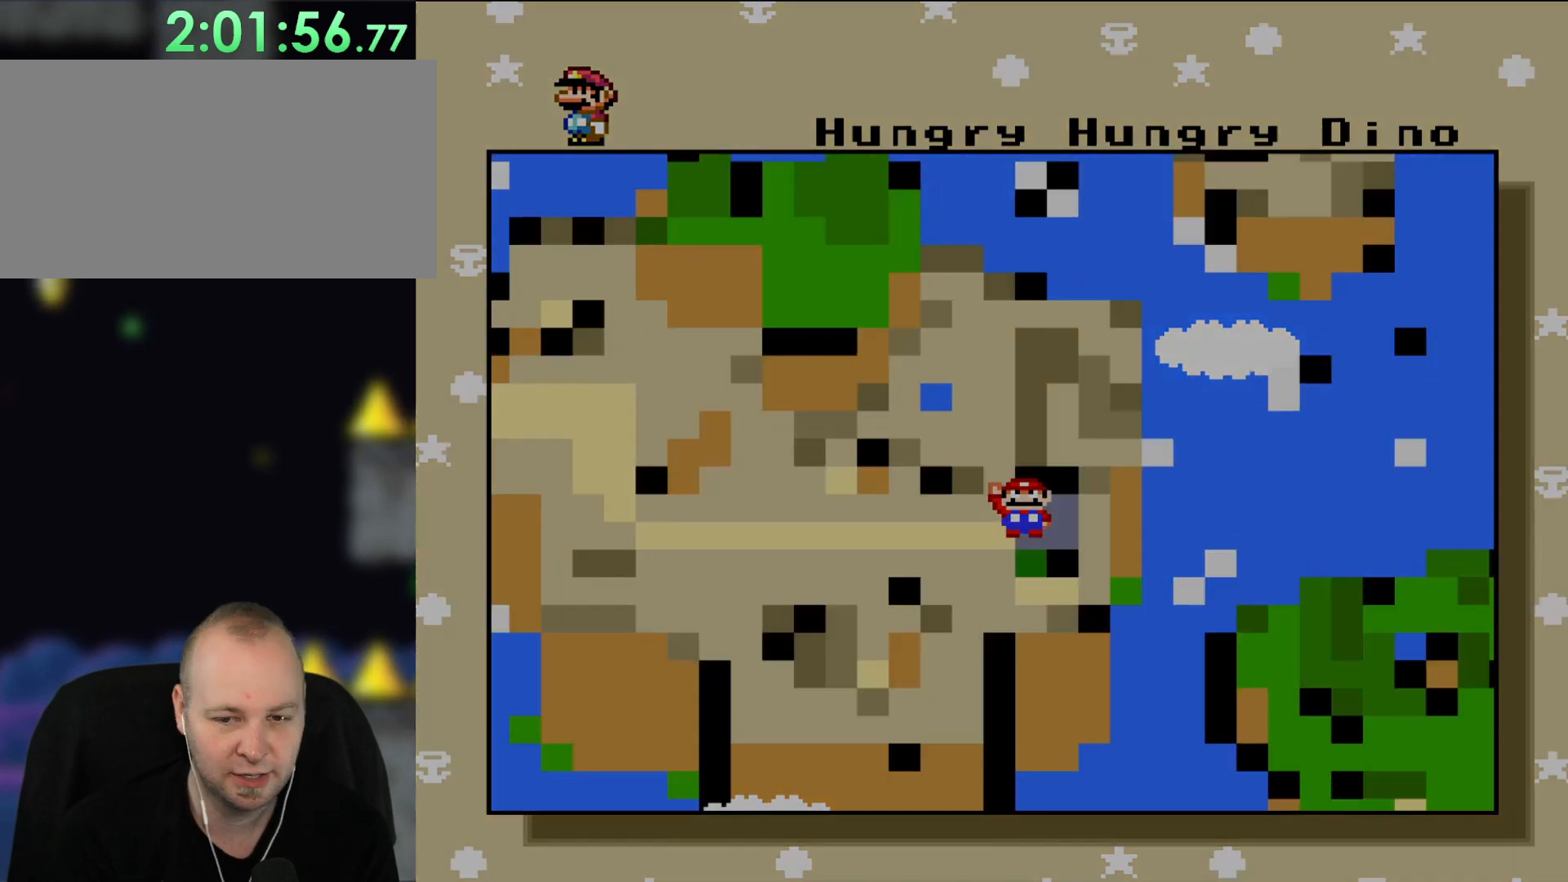
{"buttons": [], "events": [[67, "A", "up"]]}
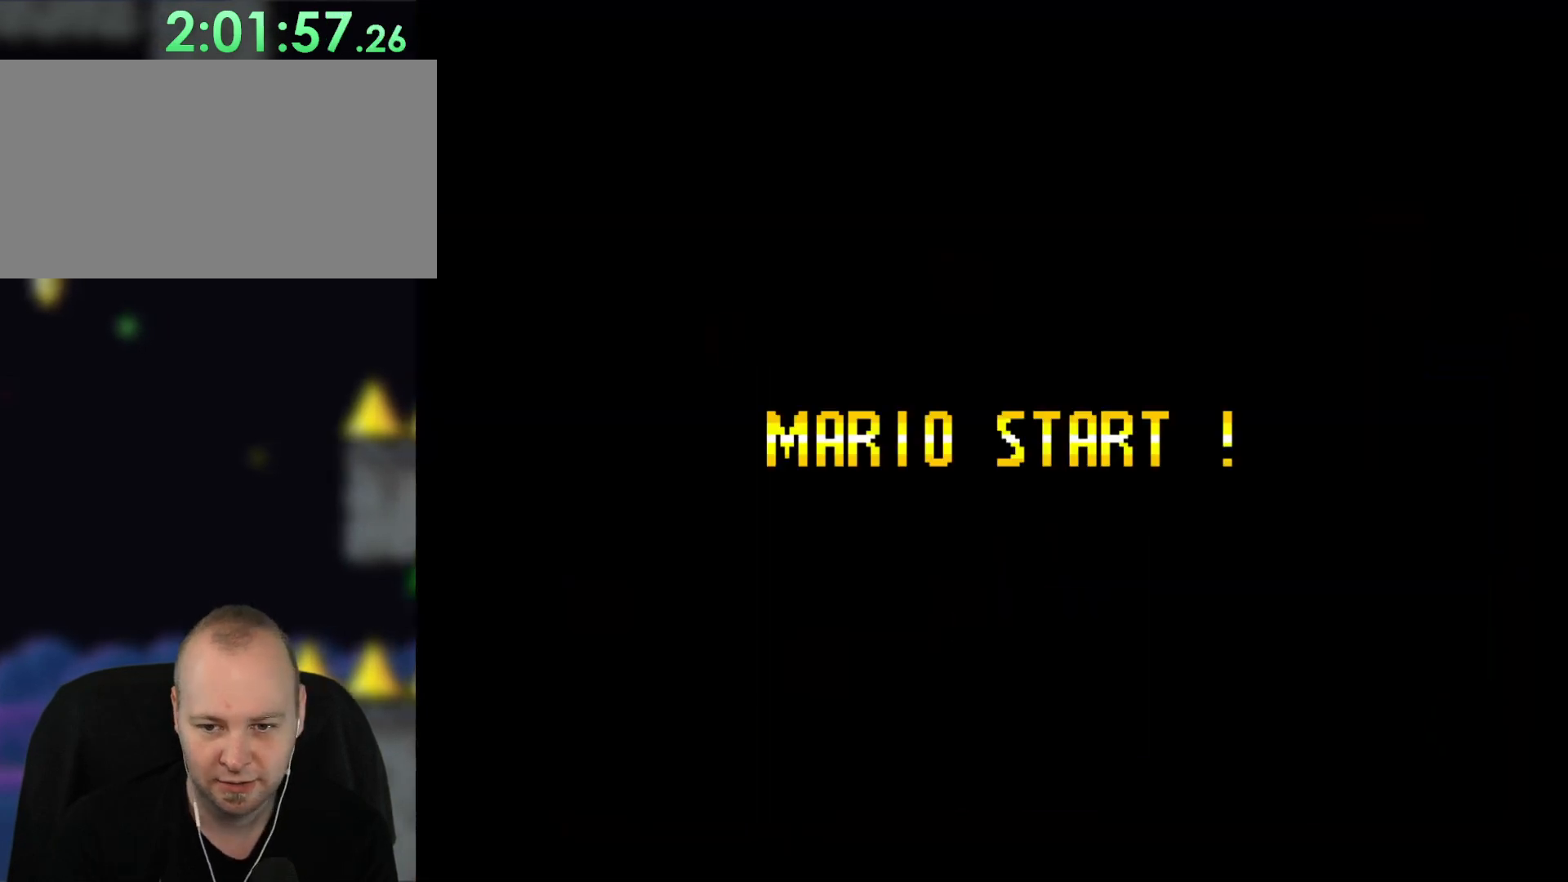
{"buttons": [], "events": []}
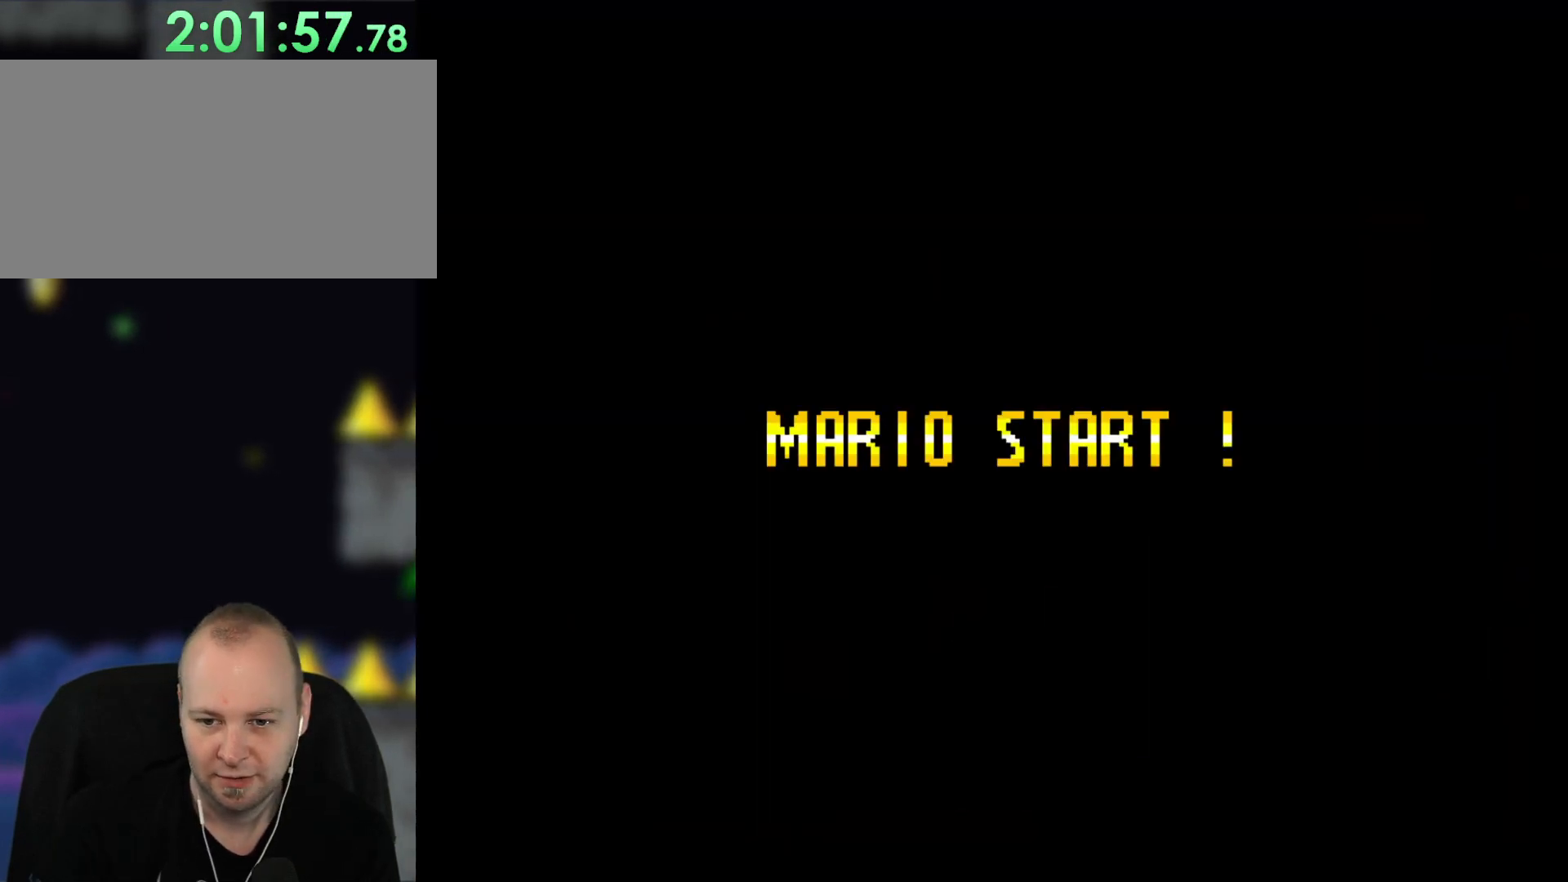
{"buttons": [], "events": []}
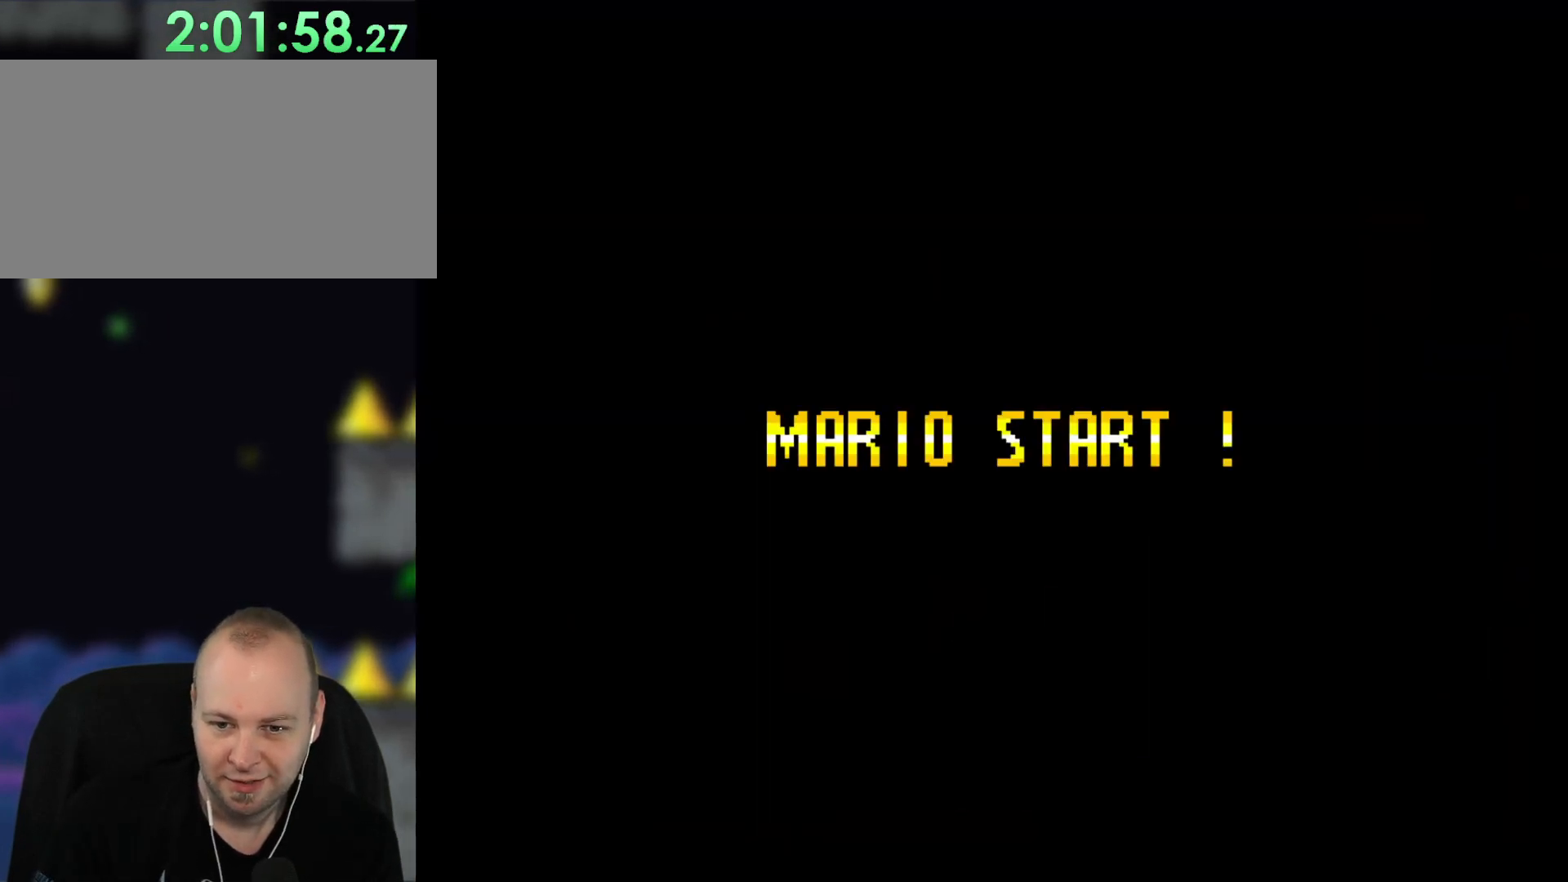
{"buttons": [], "events": []}
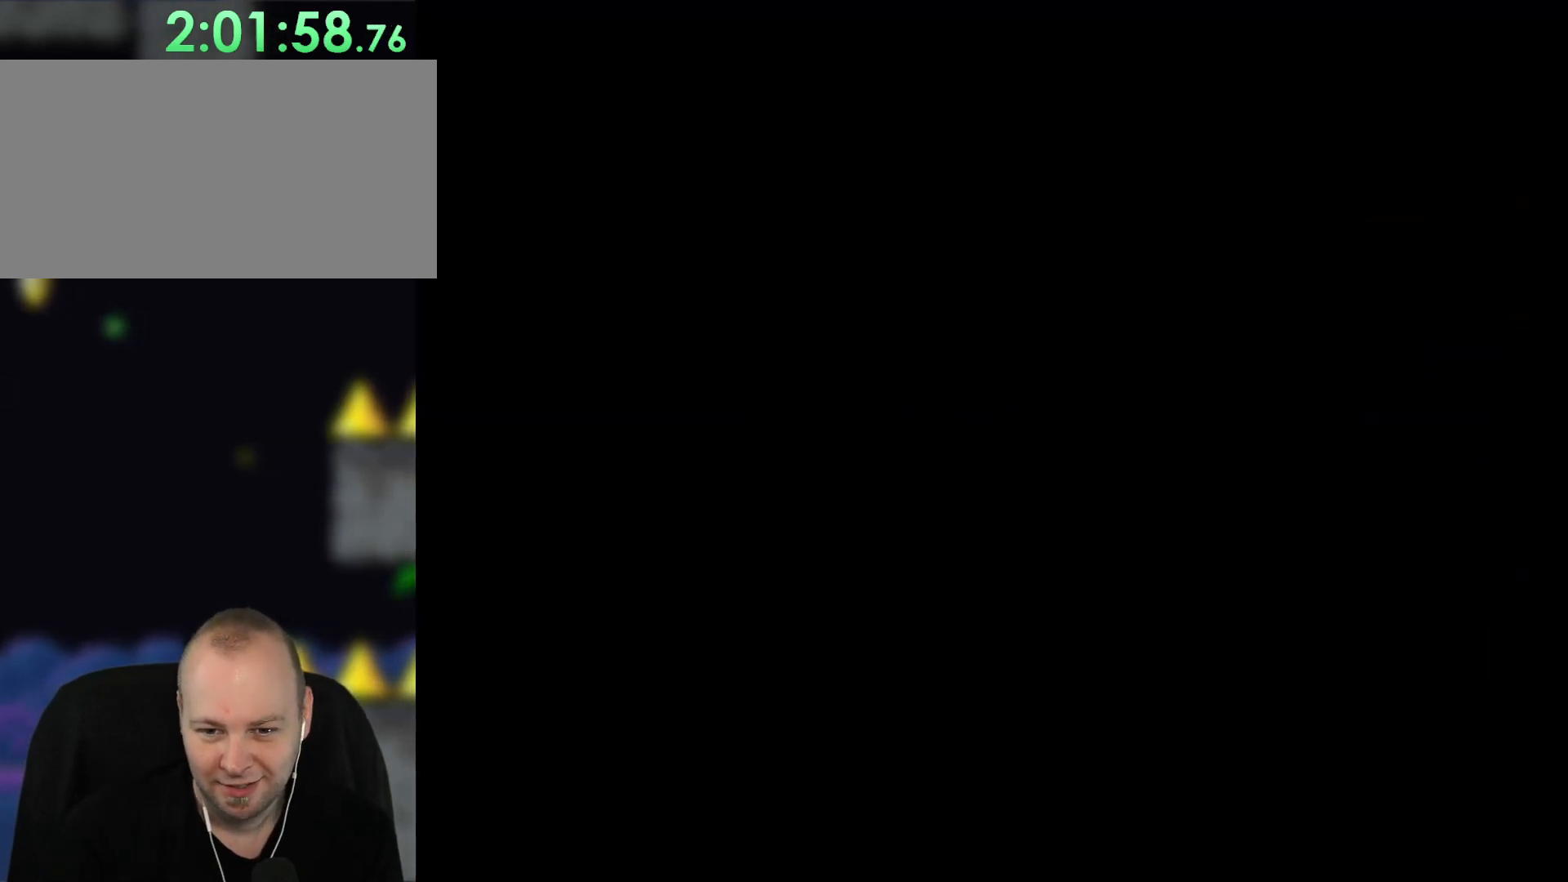
{"buttons": ["Y"], "events": [[350, "Y", "down"]]}
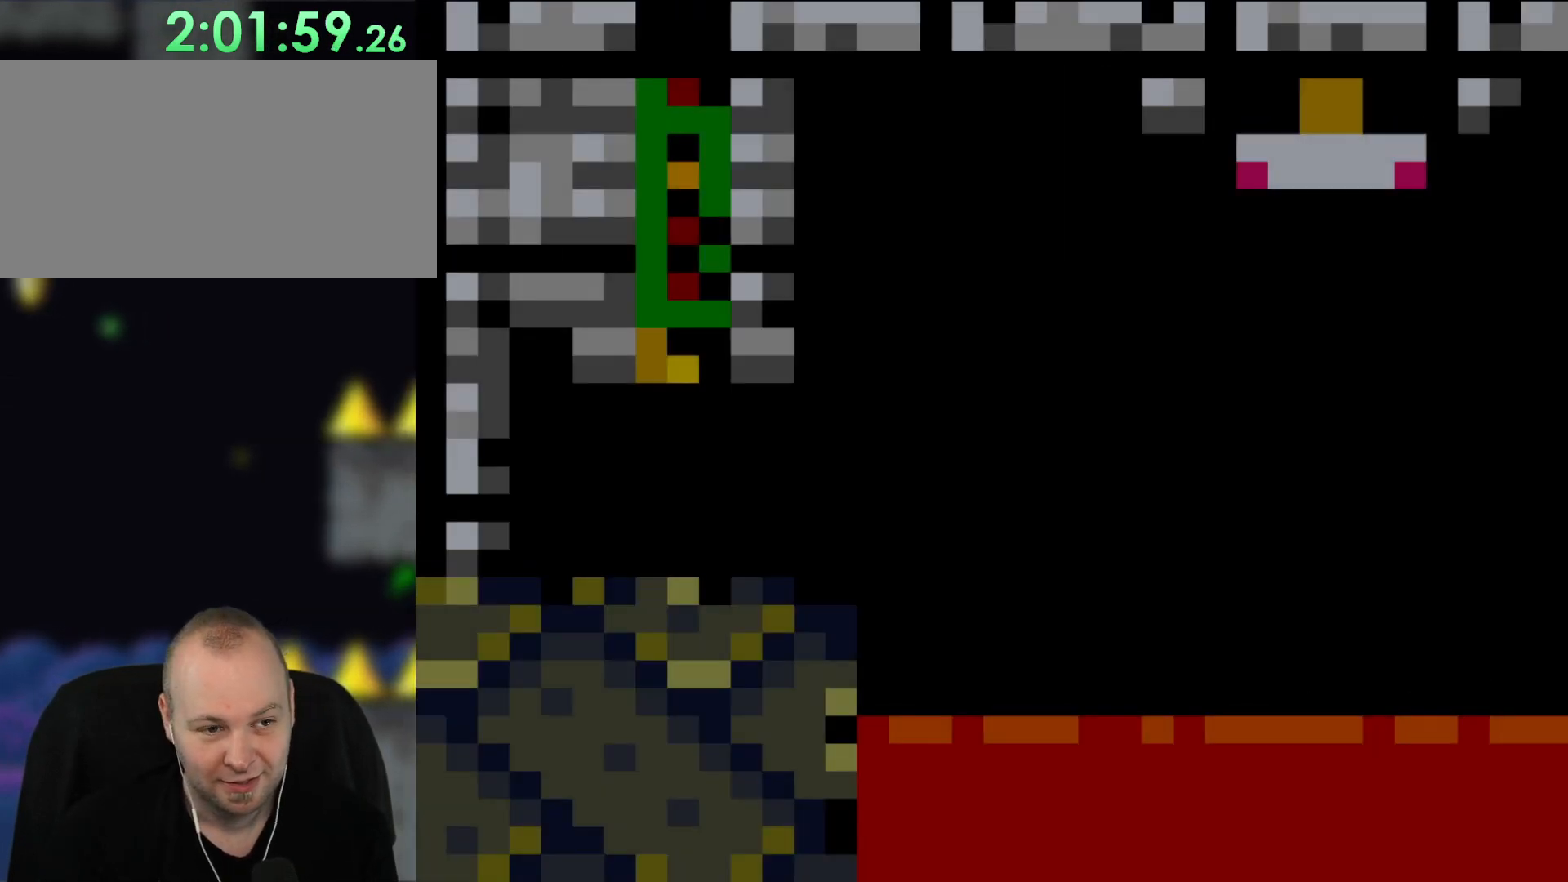
{"buttons": ["Y"], "events": []}
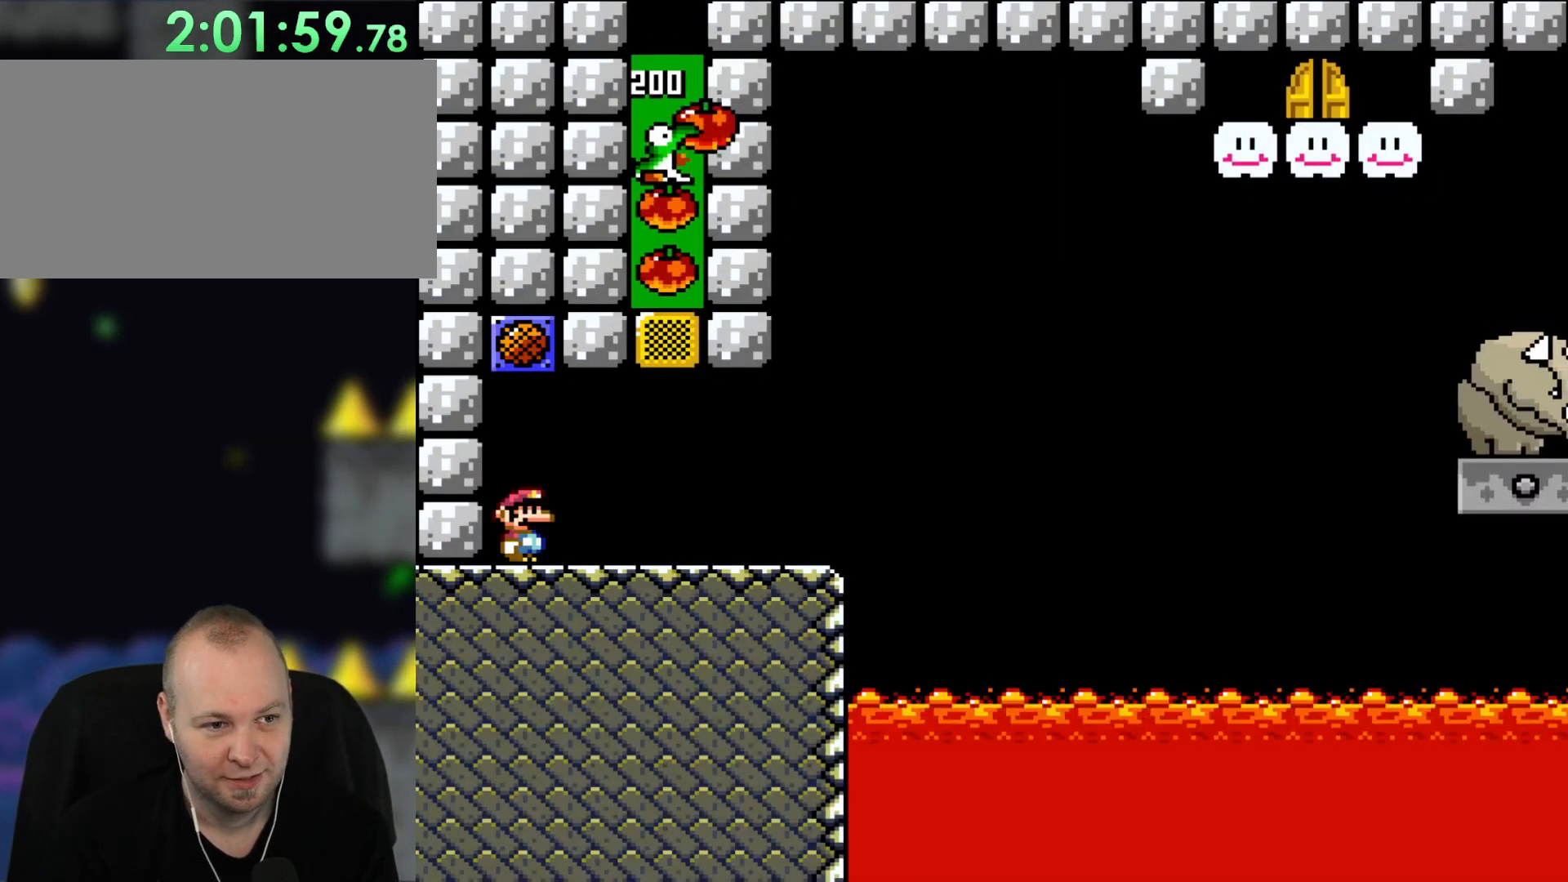
{"buttons": ["Y"], "events": []}
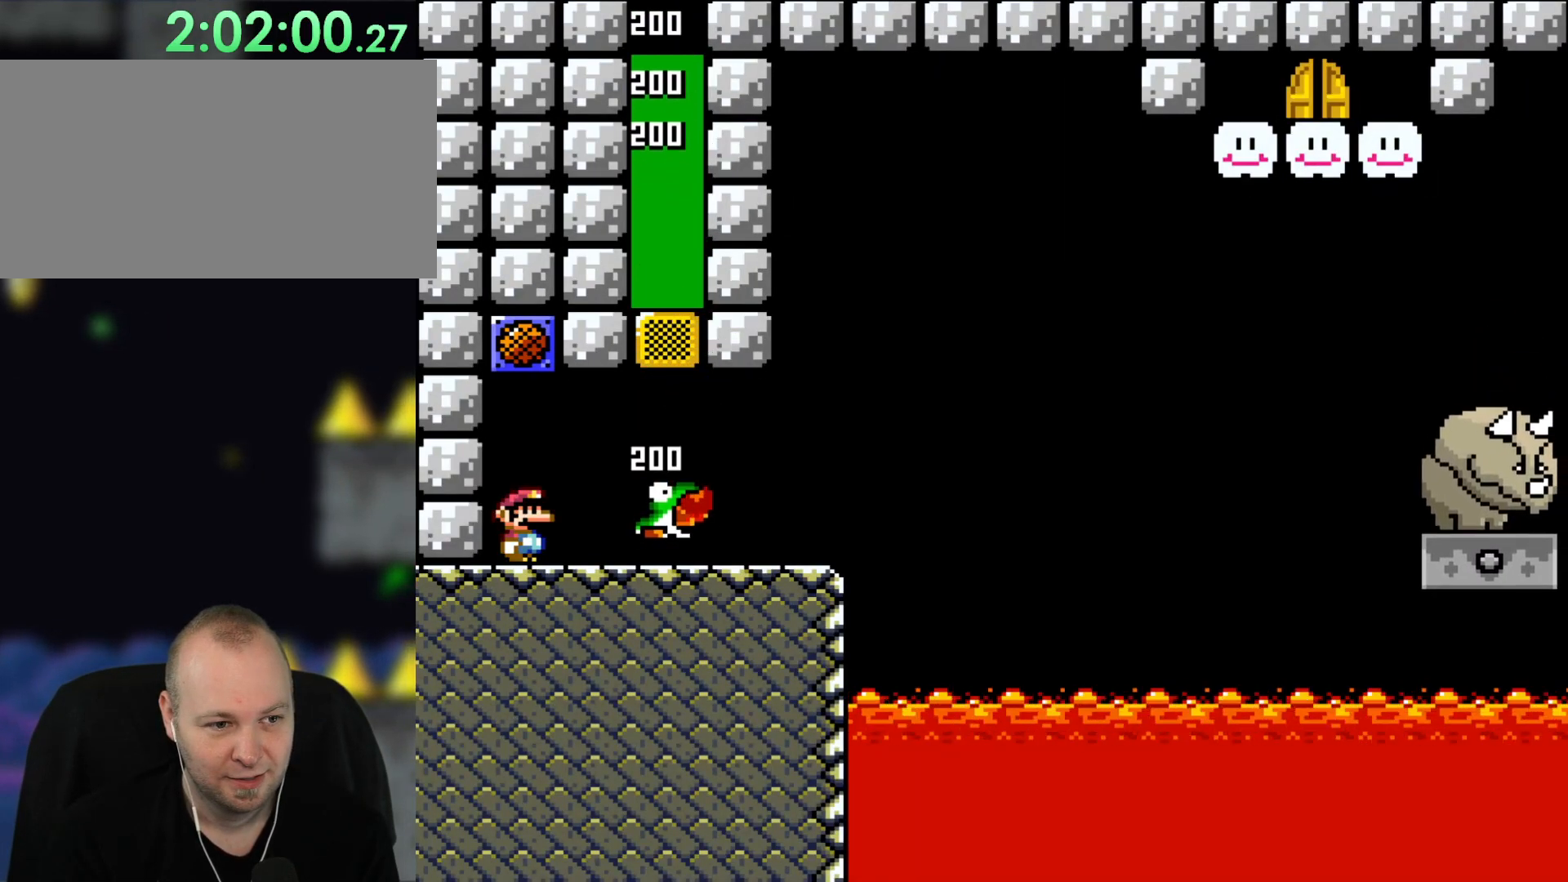
{"buttons": ["Y"], "events": [[217, "B", "down"], [483, "B", "up"]]}
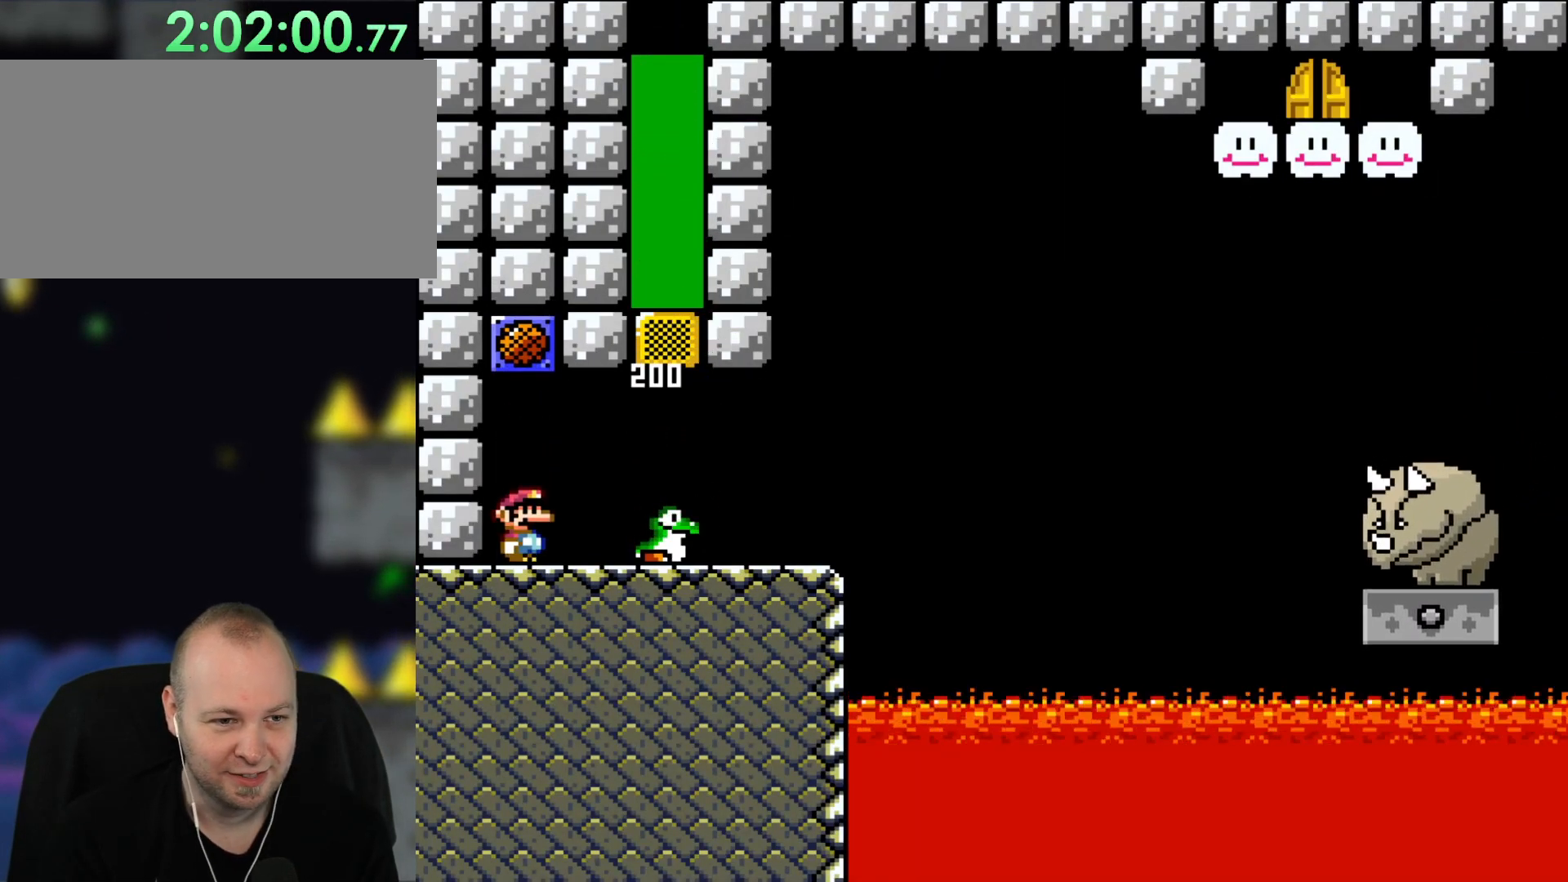
{"buttons": [], "events": [[17, "Y", "up"]]}
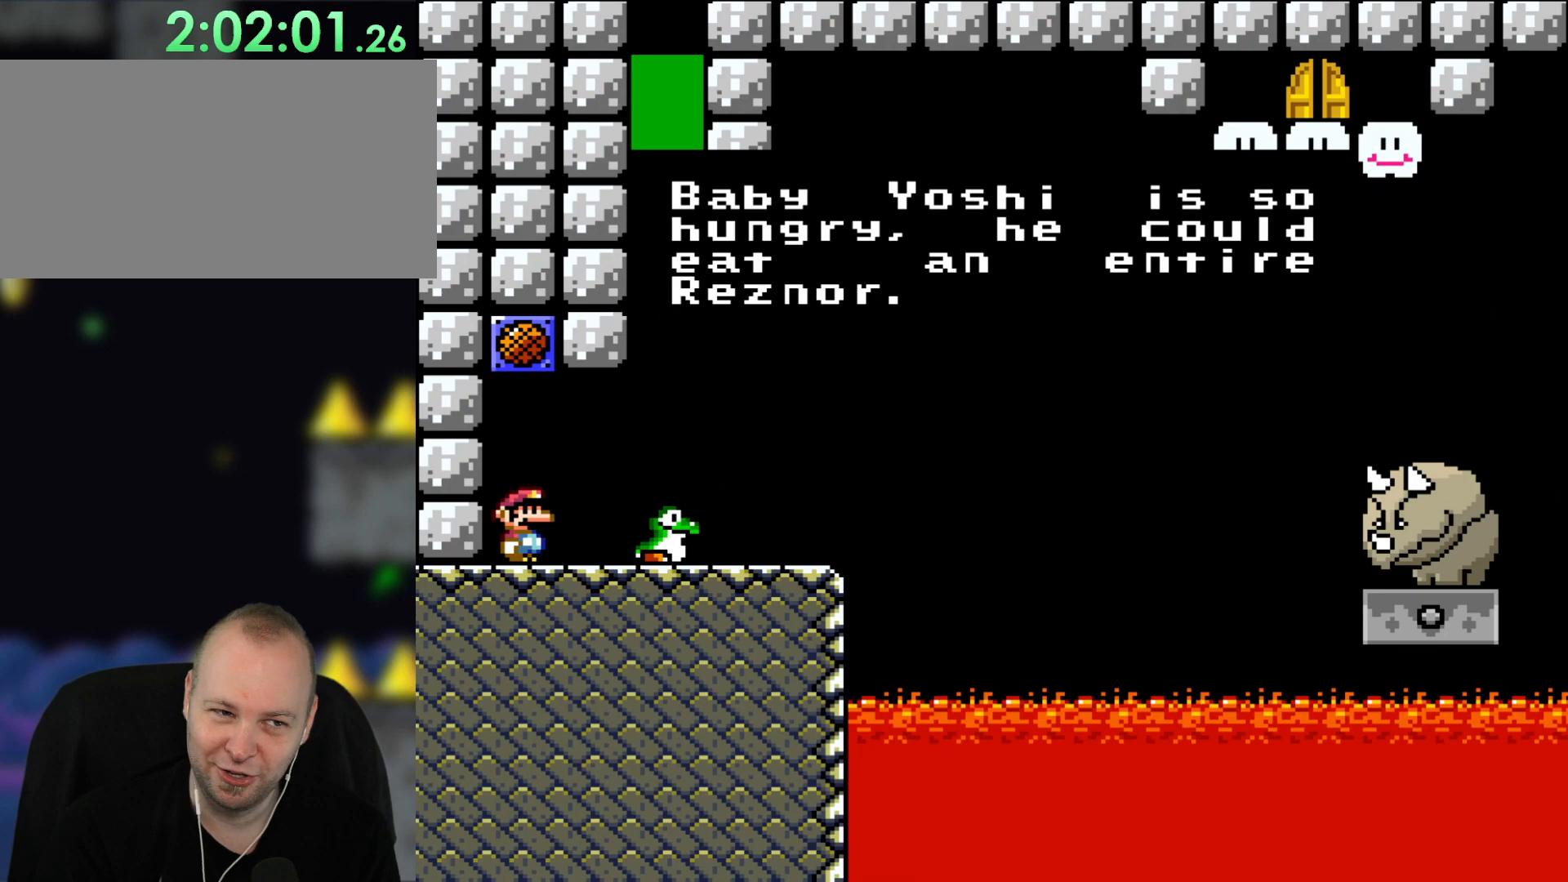
{"buttons": [], "events": []}
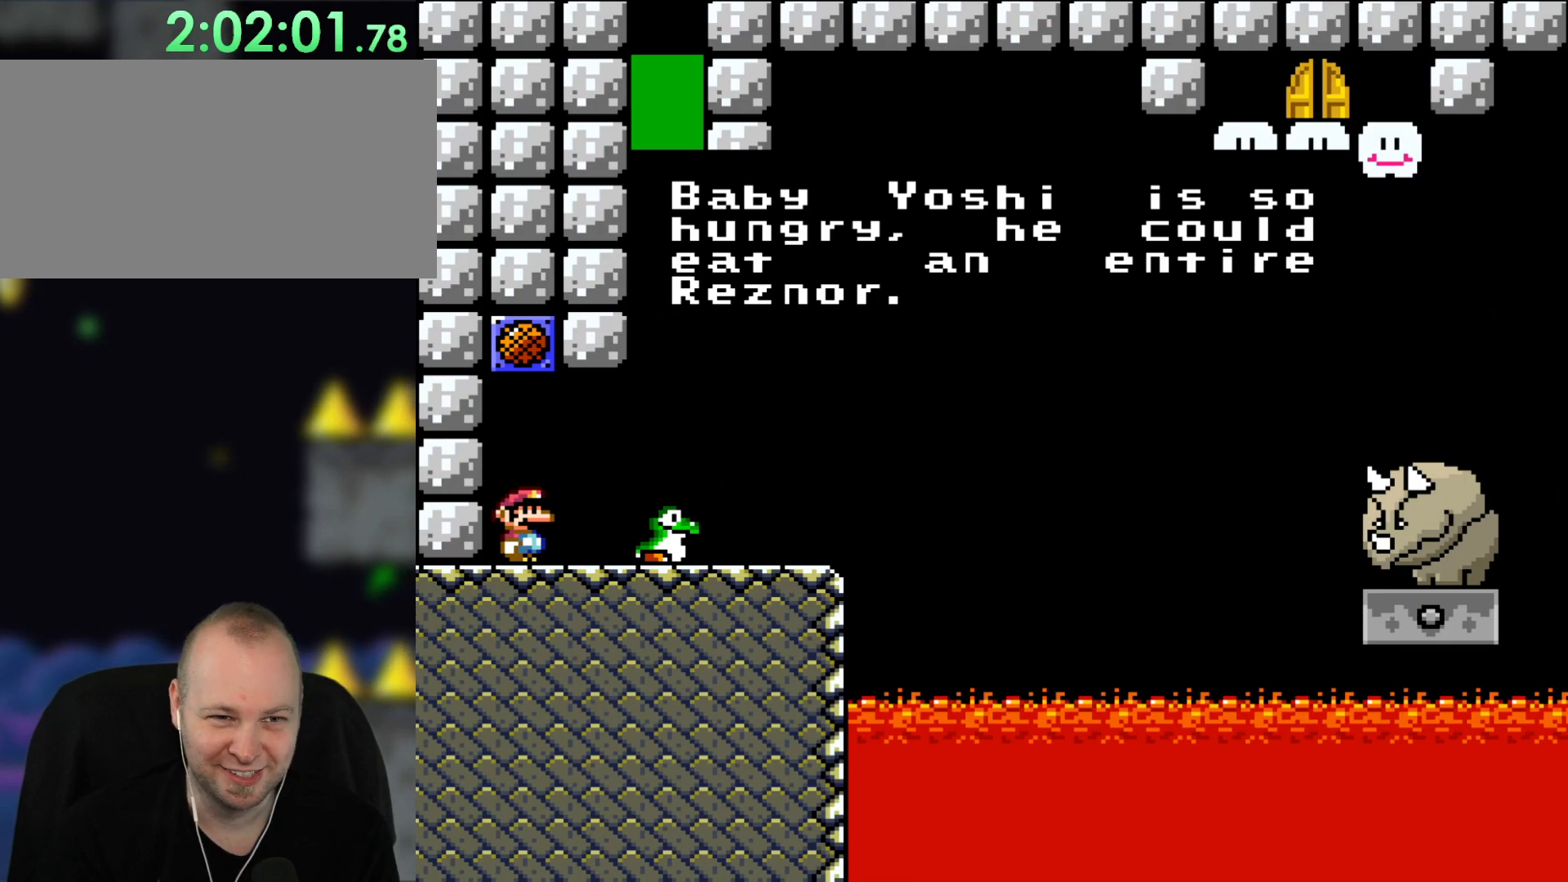
{"buttons": [], "events": []}
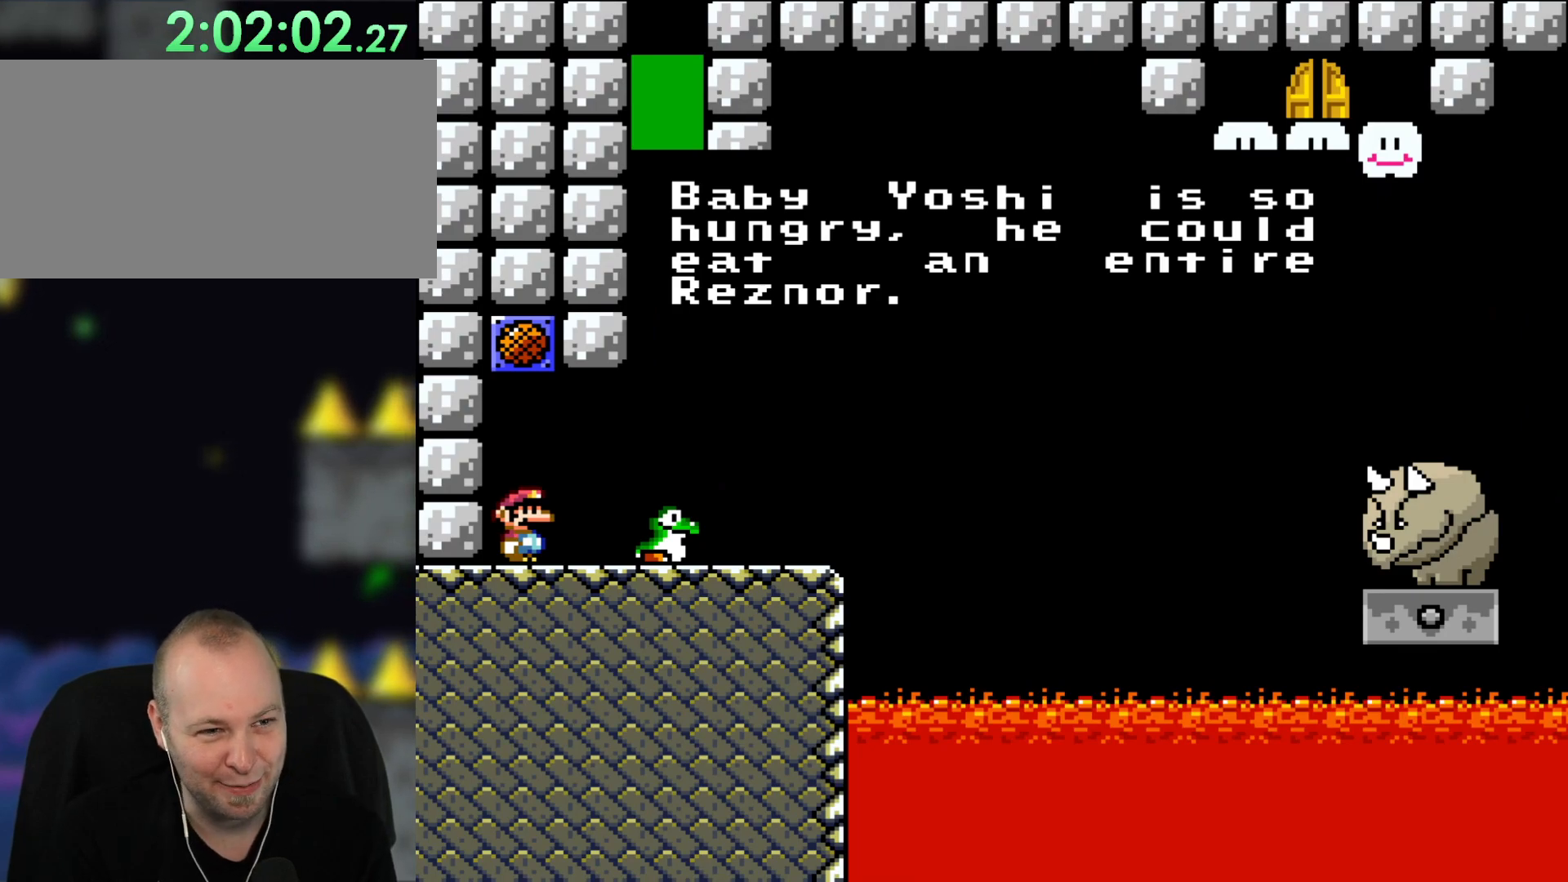
{"buttons": [], "events": []}
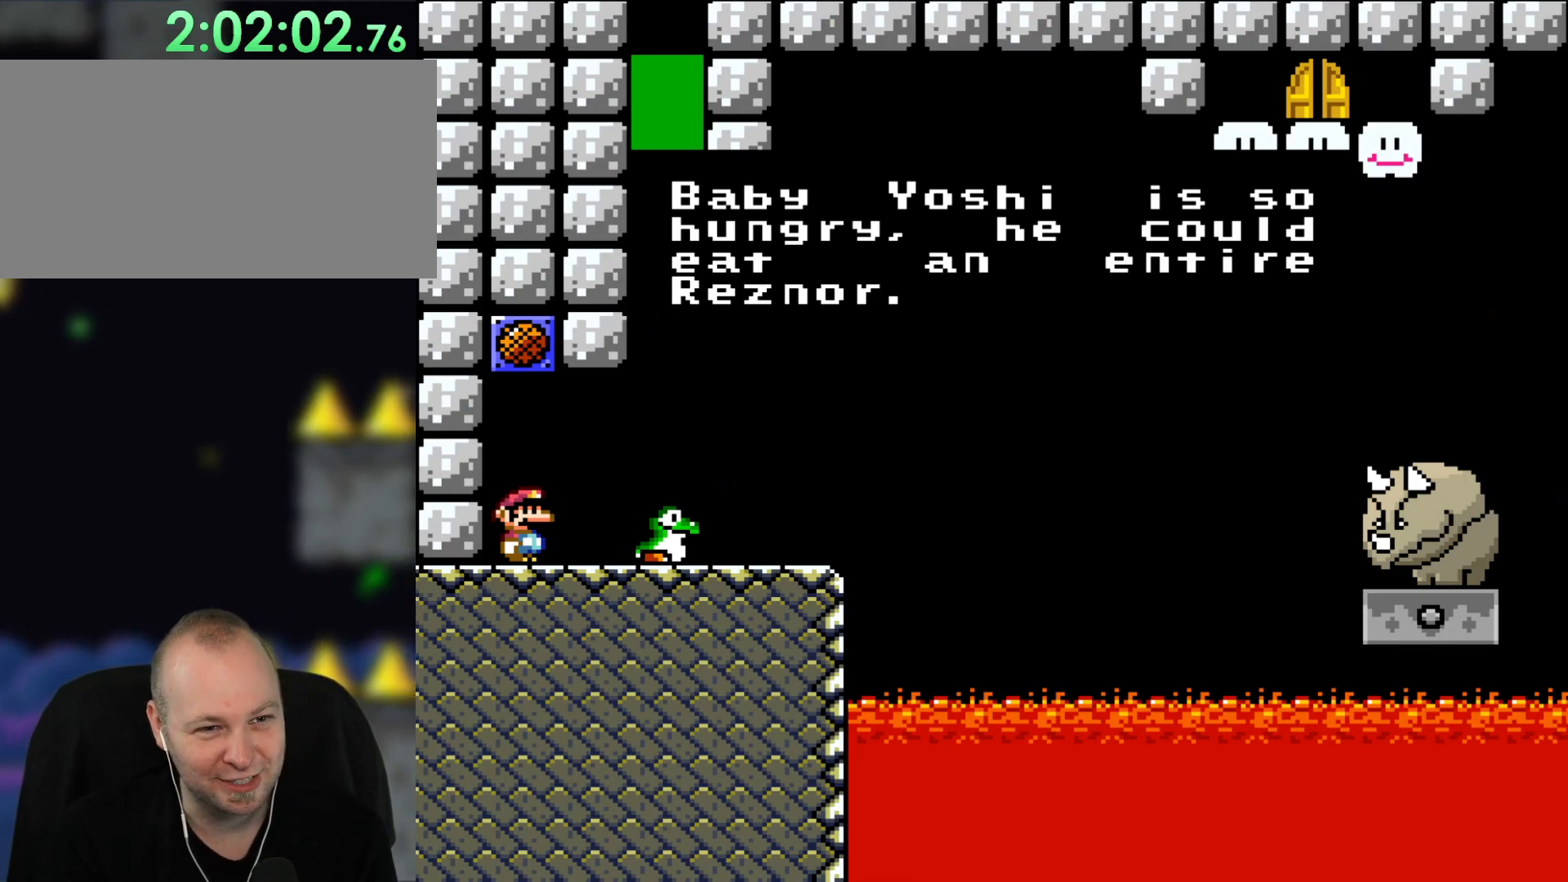
{"buttons": [], "events": []}
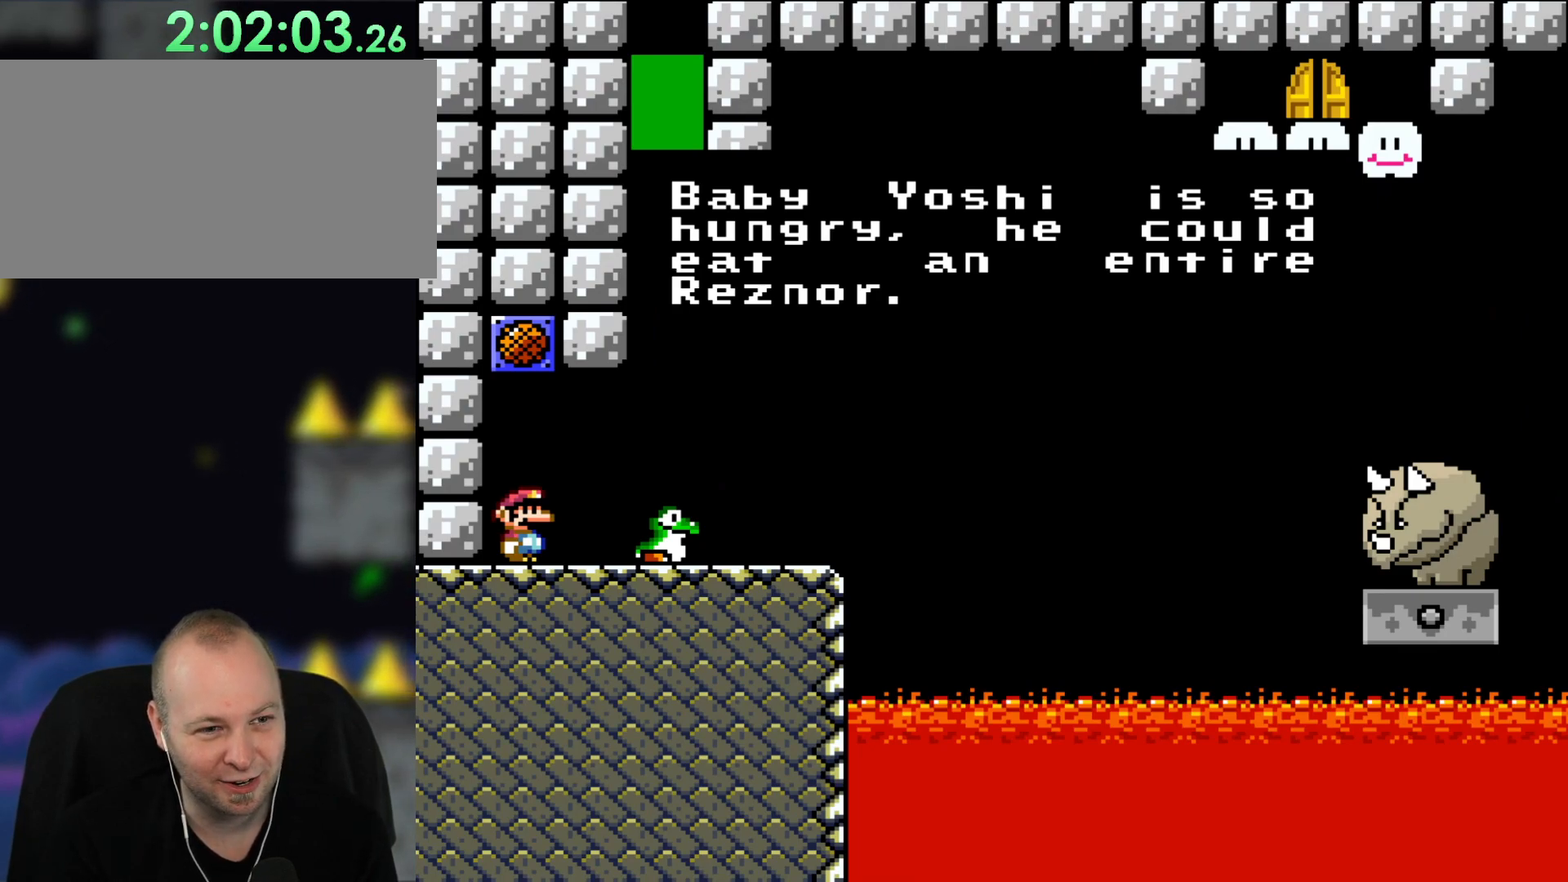
{"buttons": [], "events": []}
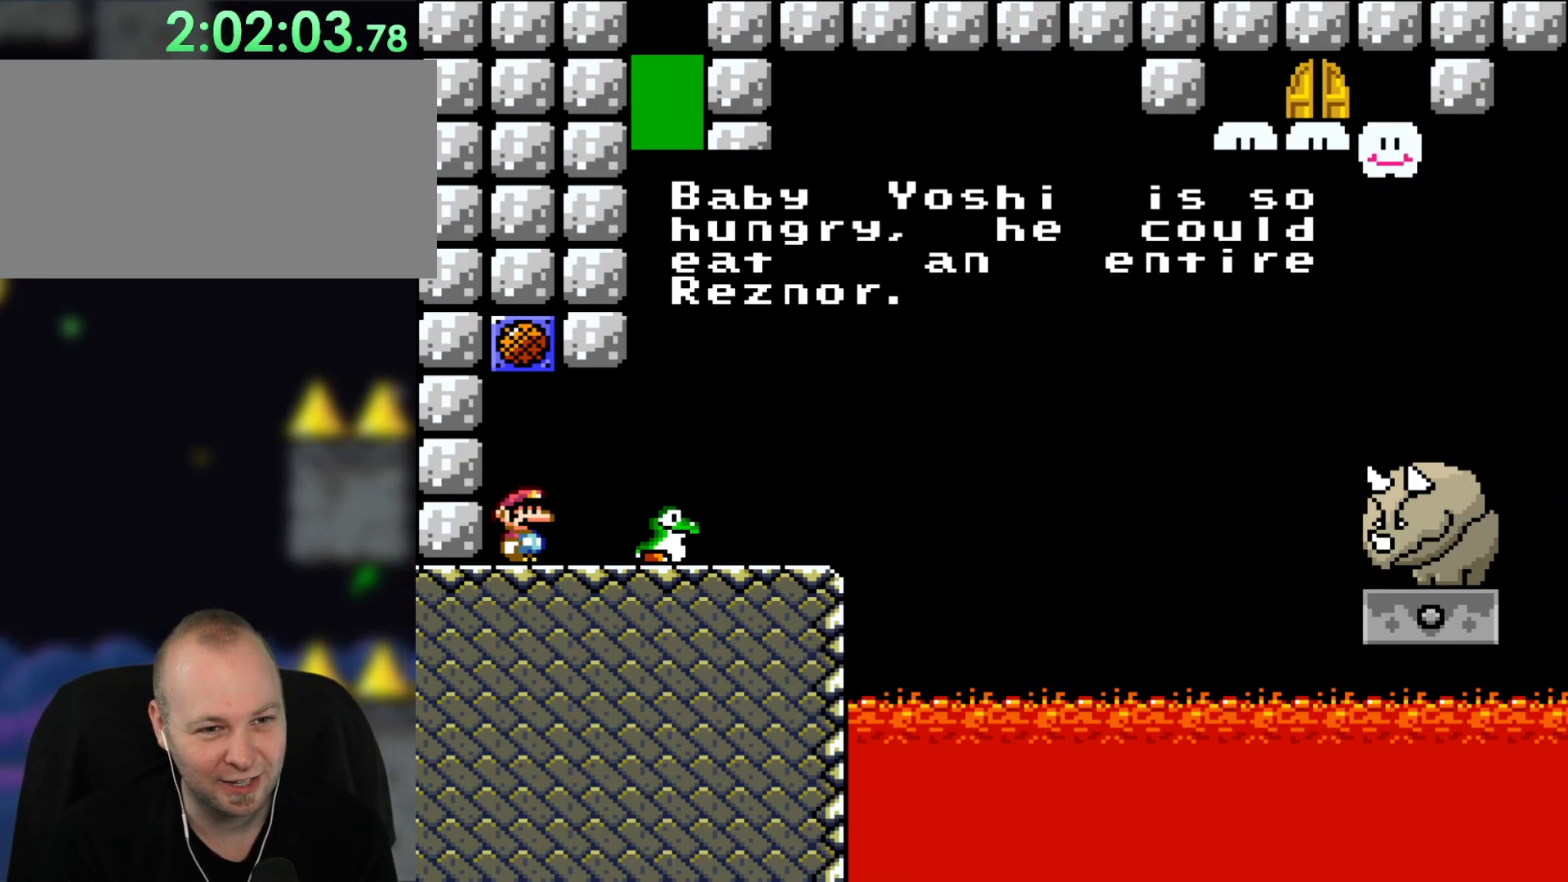
{"buttons": [], "events": []}
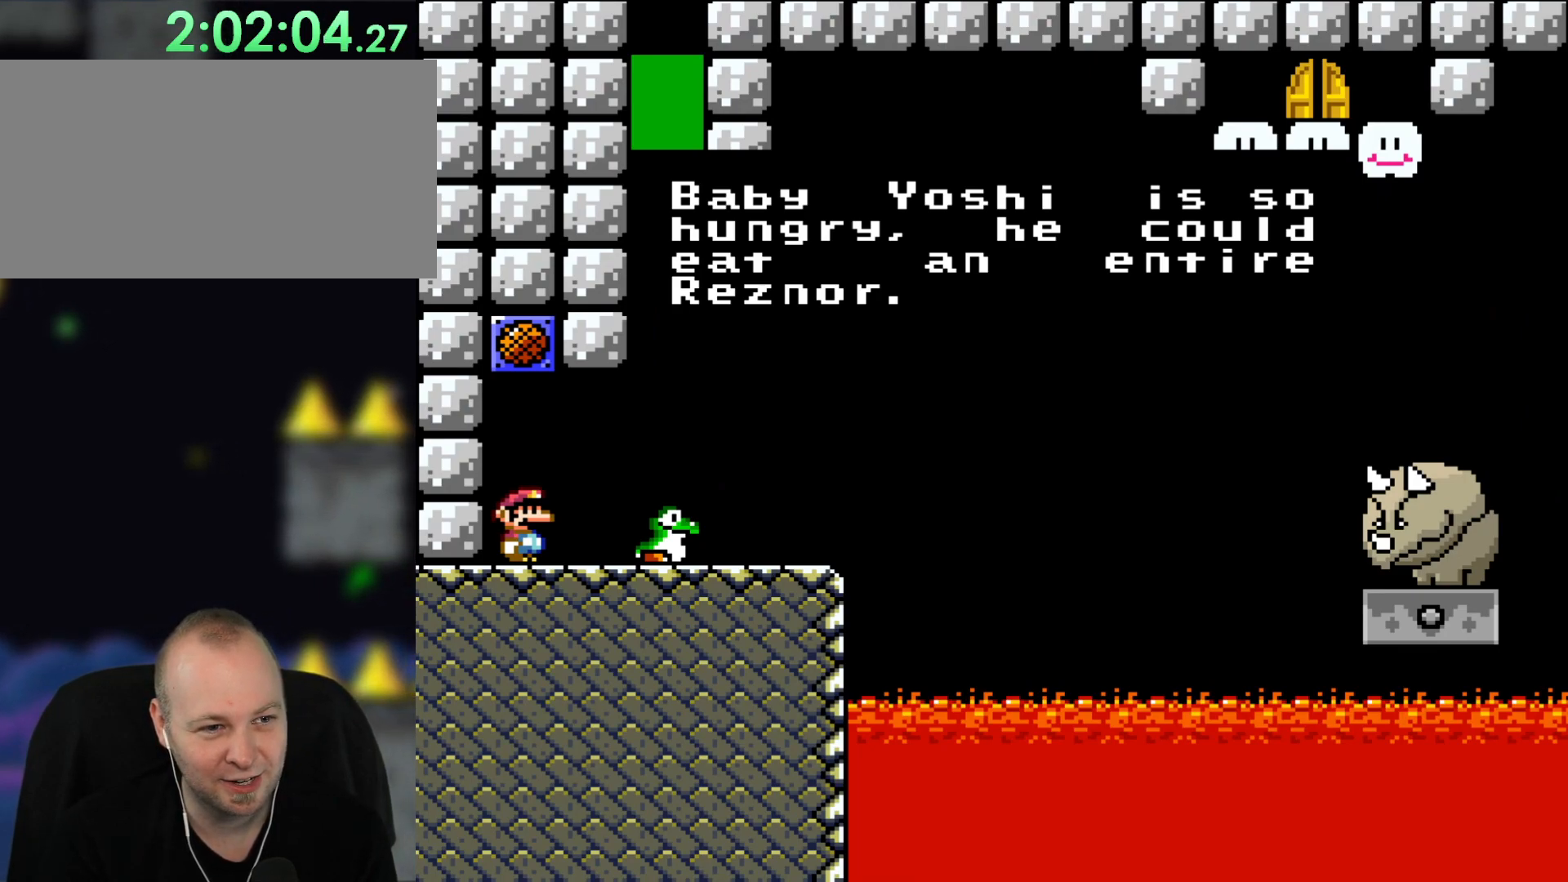
{"buttons": ["DPAD_RIGHT"], "events": [[317, "A", "down"], [417, "DPAD_RIGHT", "down"], [483, "A", "up"]]}
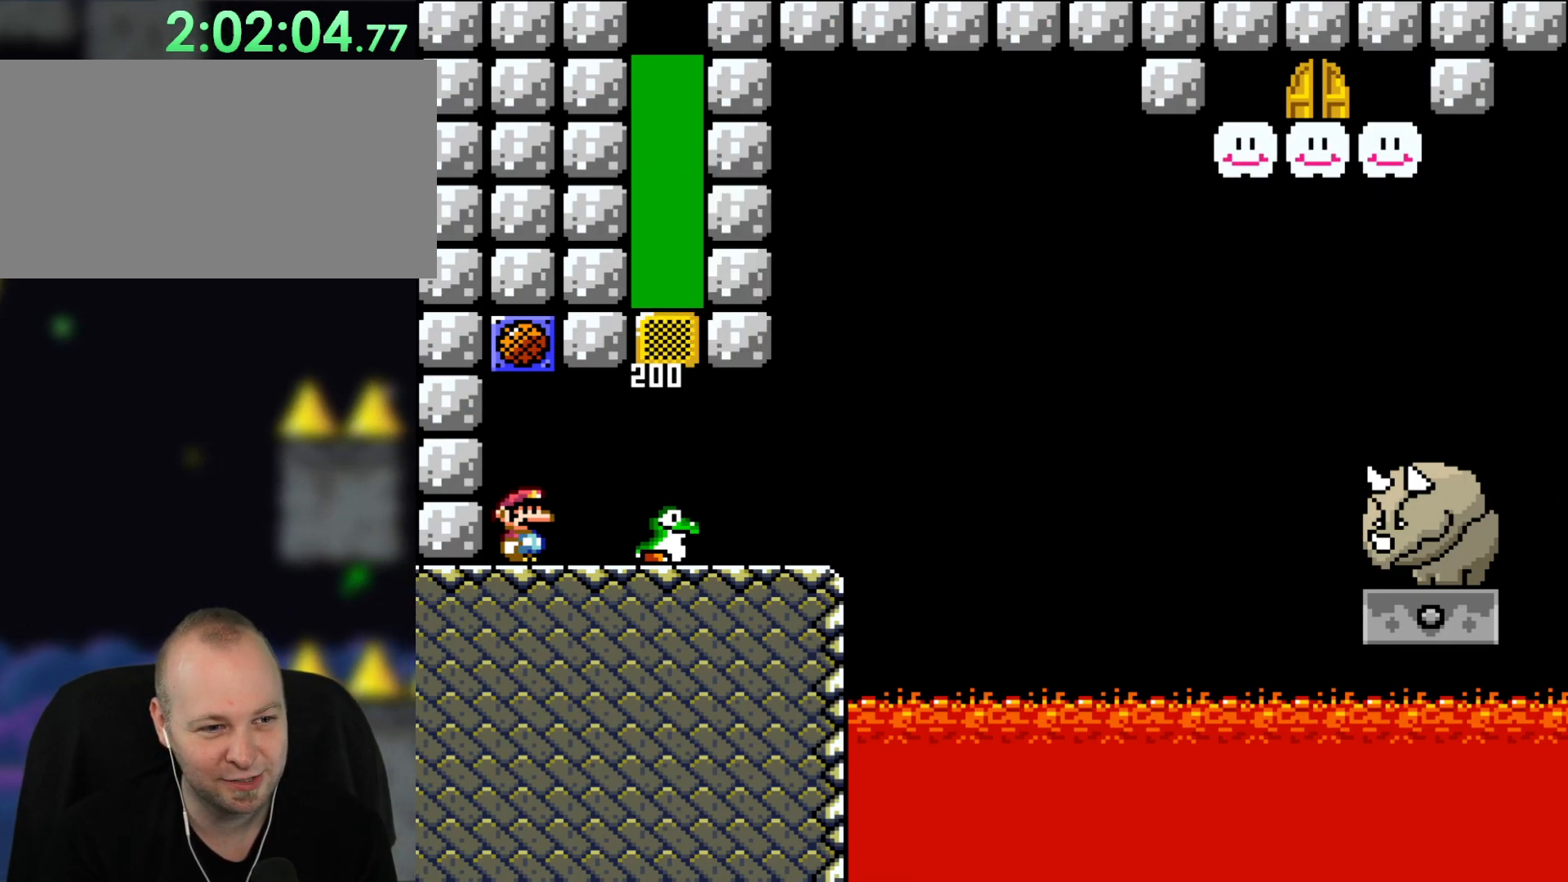
{"buttons": ["Y", "DPAD_RIGHT"], "events": [[83, "Y", "down"]]}
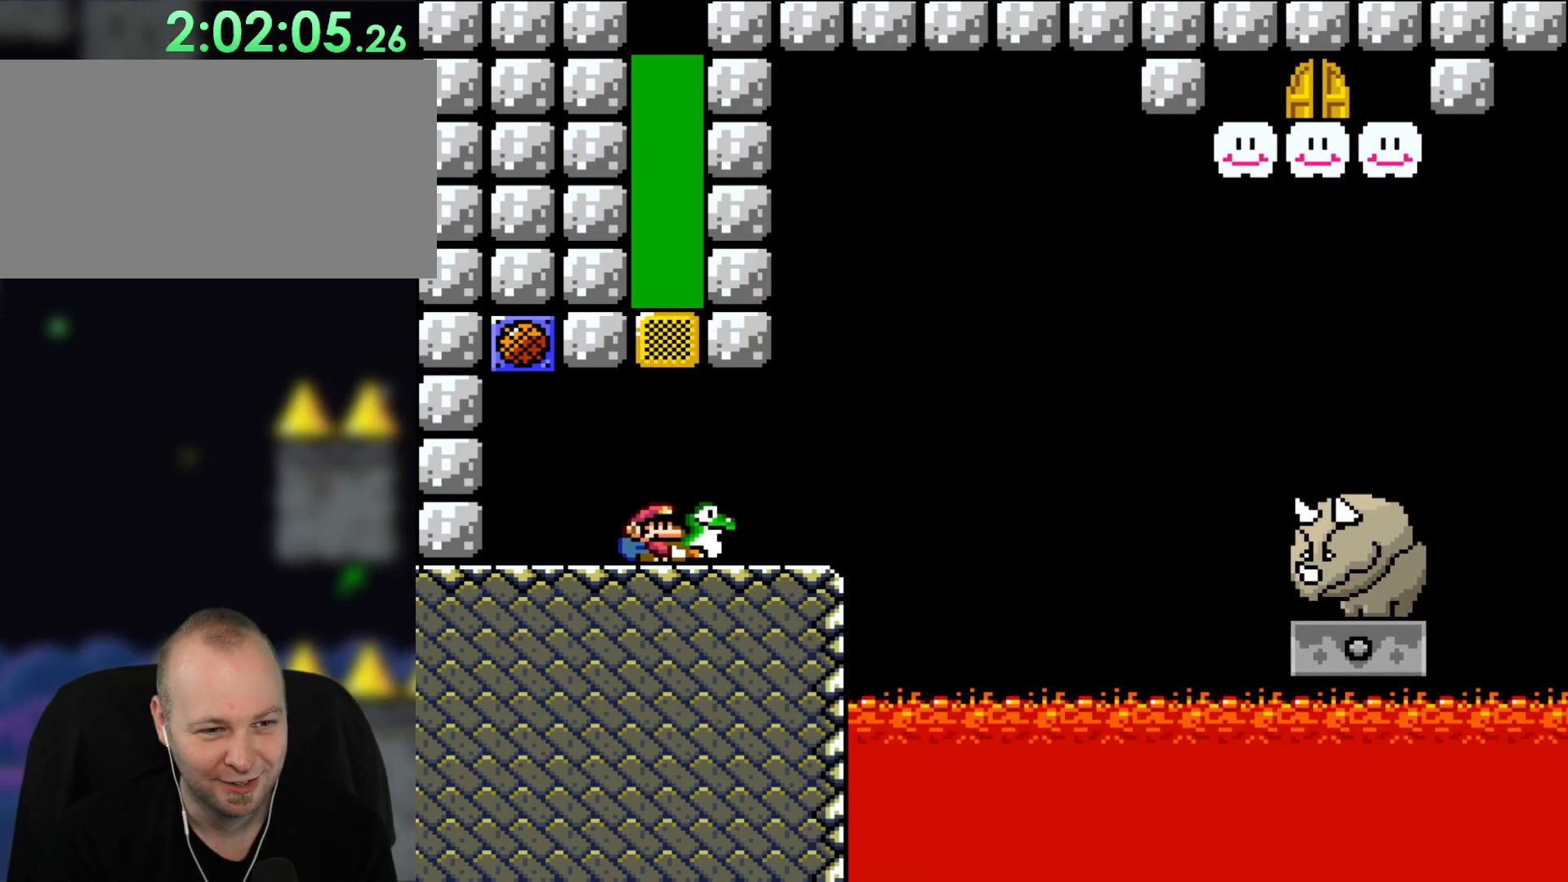
{"buttons": ["B"], "events": [[350, "B", "down"], [450, "Y", "up"], [483, "DPAD_RIGHT", "up"]]}
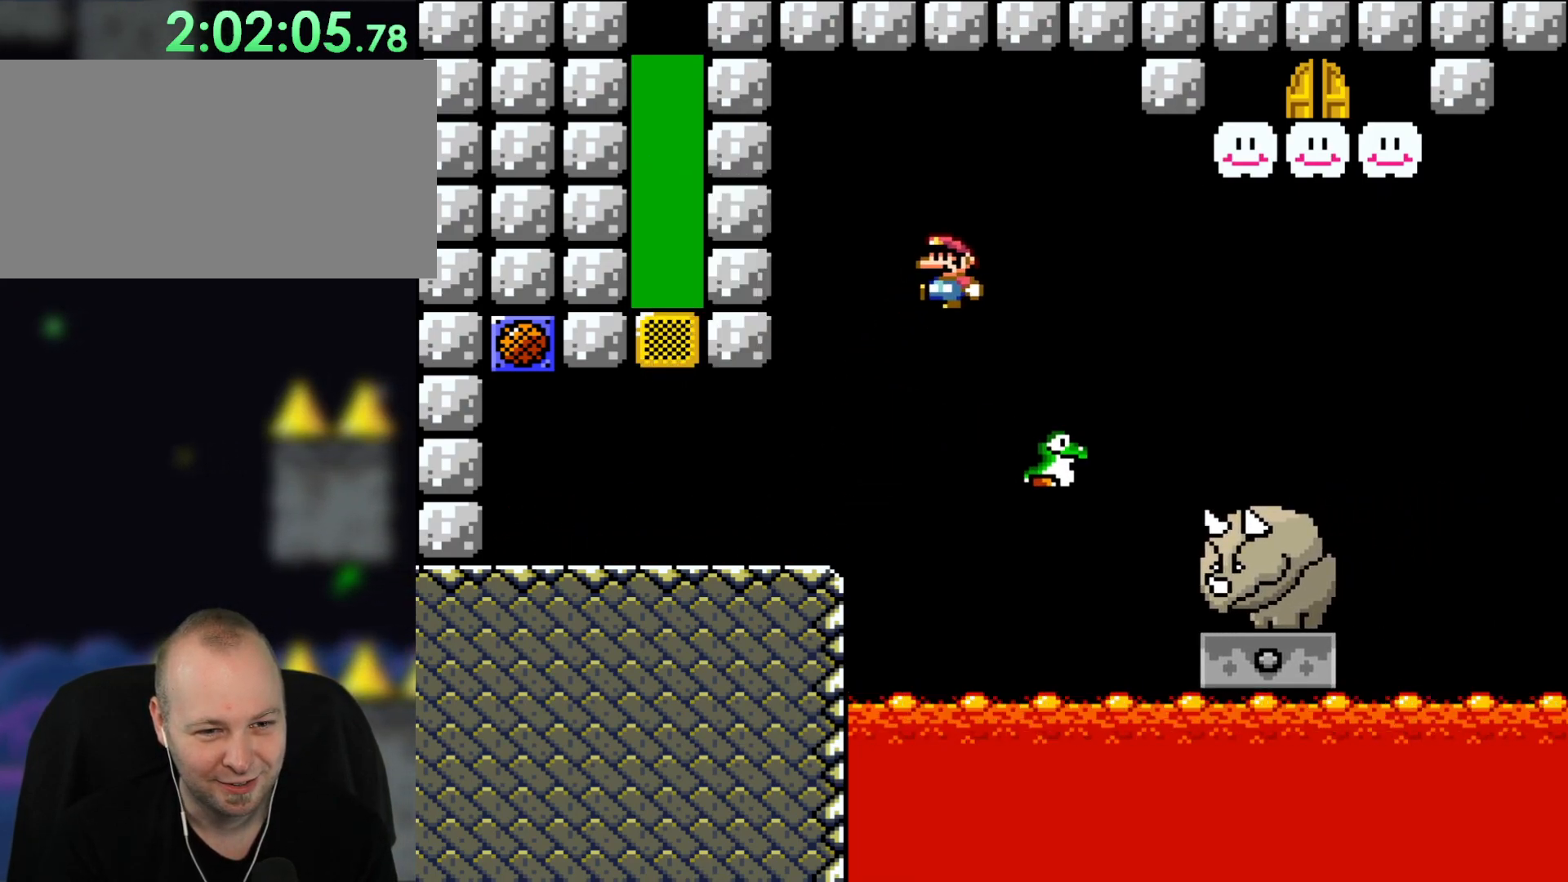
{"buttons": ["B", "Y", "DPAD_LEFT"], "events": [[17, "DPAD_UP", "down"], [50, "DPAD_LEFT", "down"], [50, "DPAD_UP", "up"], [83, "Y", "down"]]}
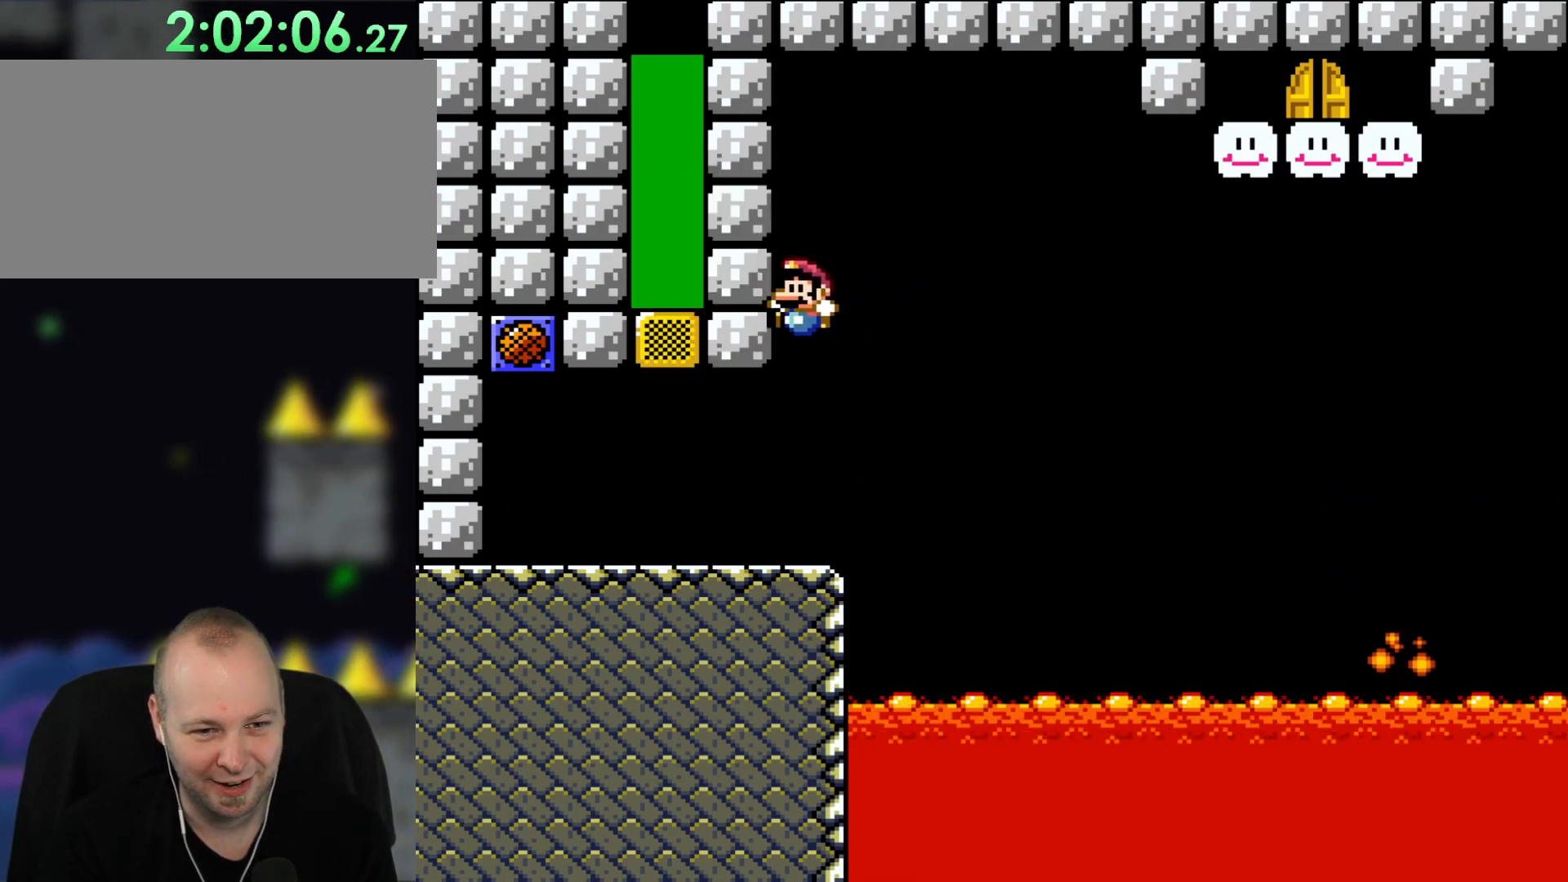
{"buttons": ["Y"], "events": [[83, "DPAD_LEFT", "up"], [117, "B", "up"]]}
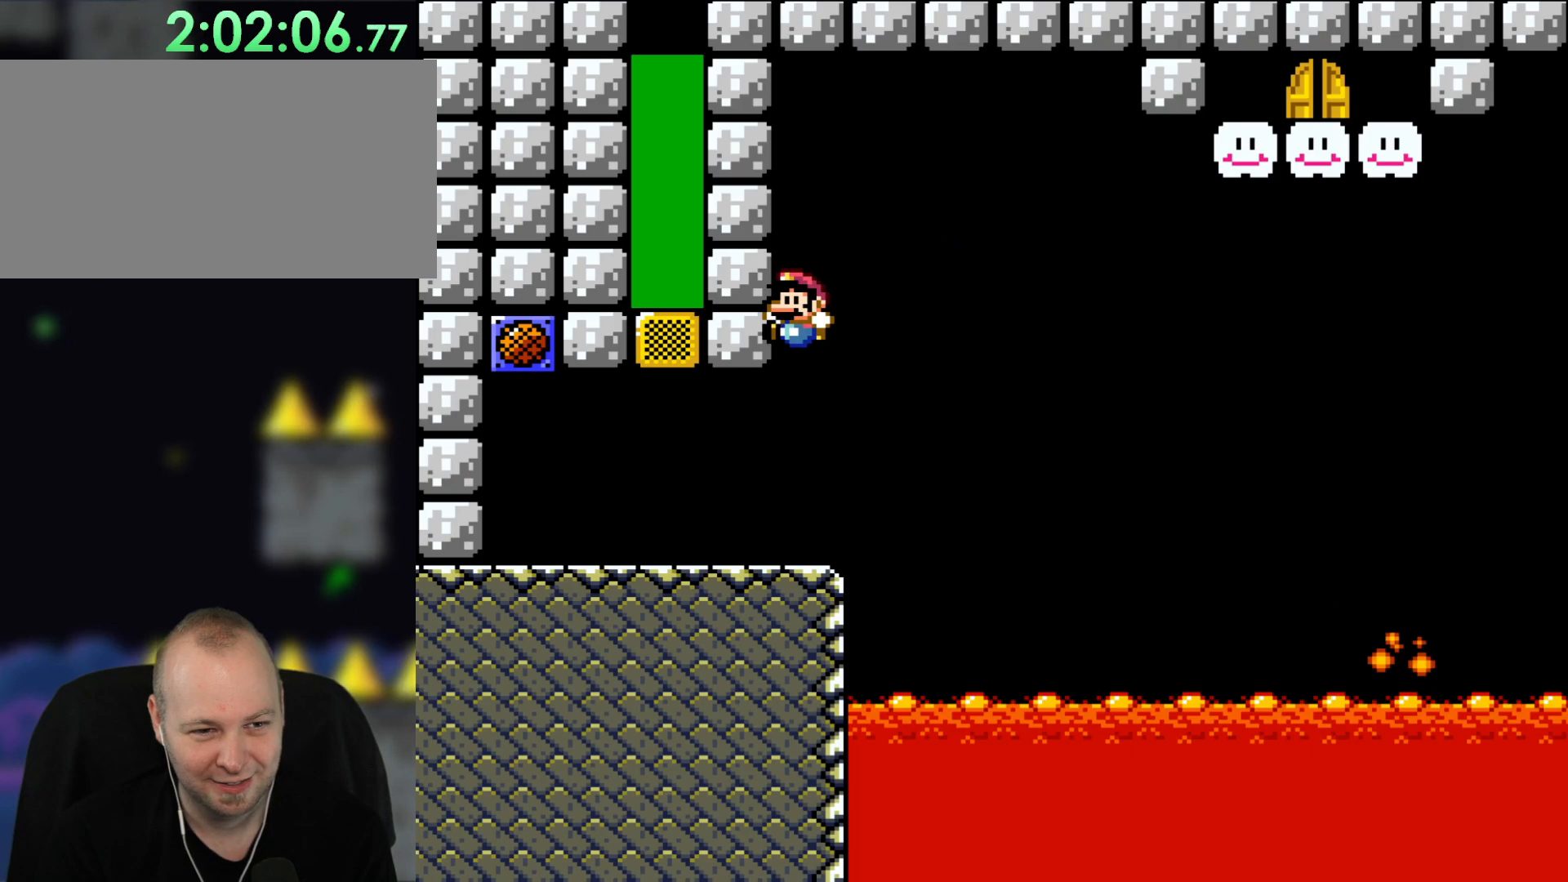
{"buttons": ["Y"], "events": []}
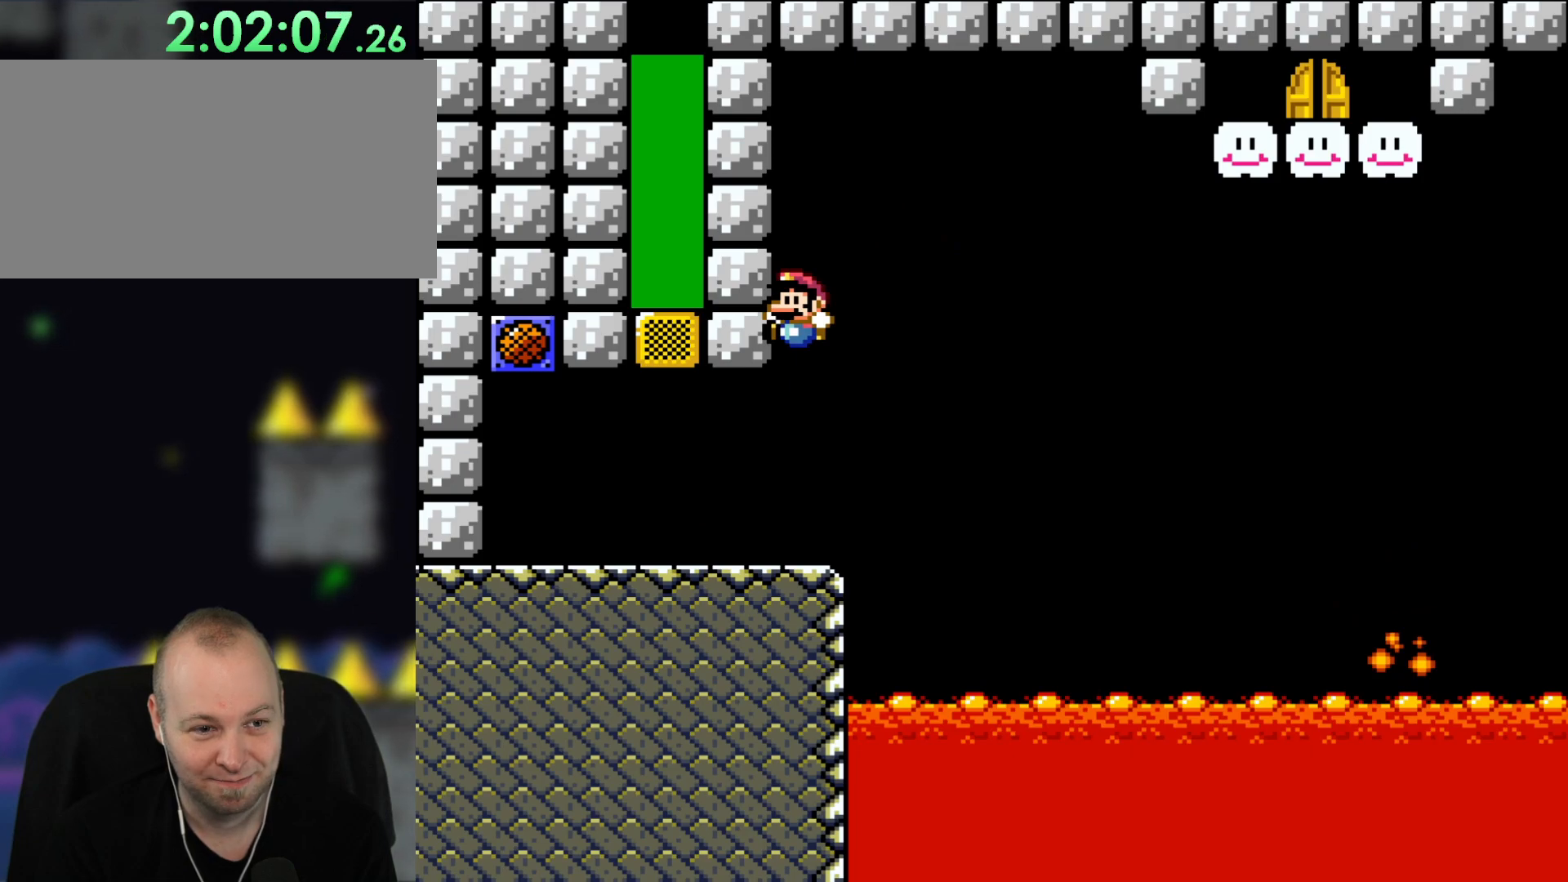
{"buttons": ["Y"], "events": []}
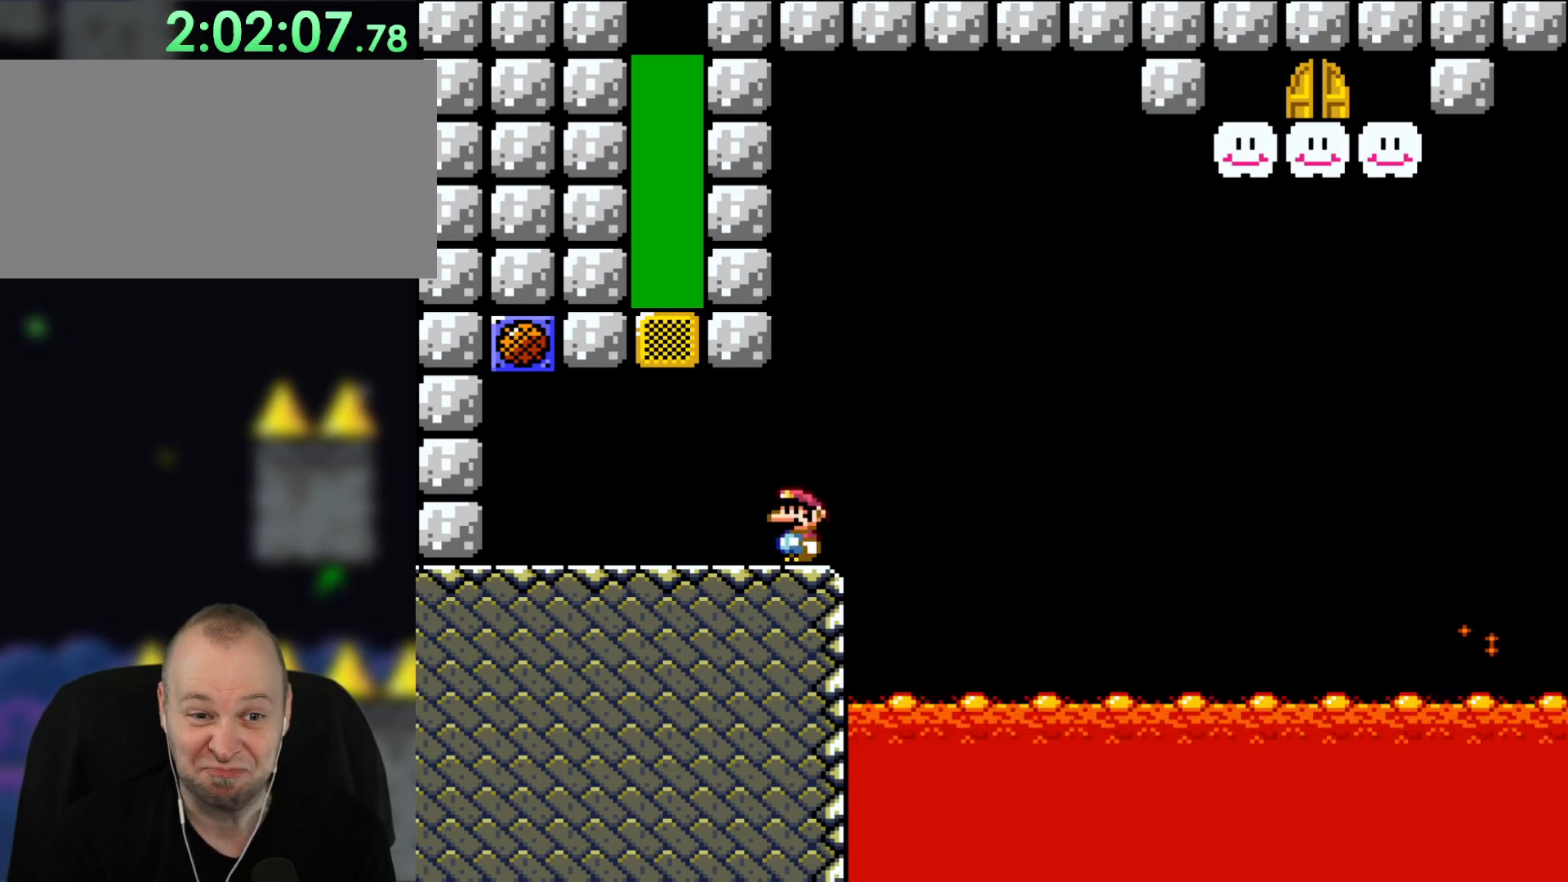
{"buttons": ["Y"], "events": []}
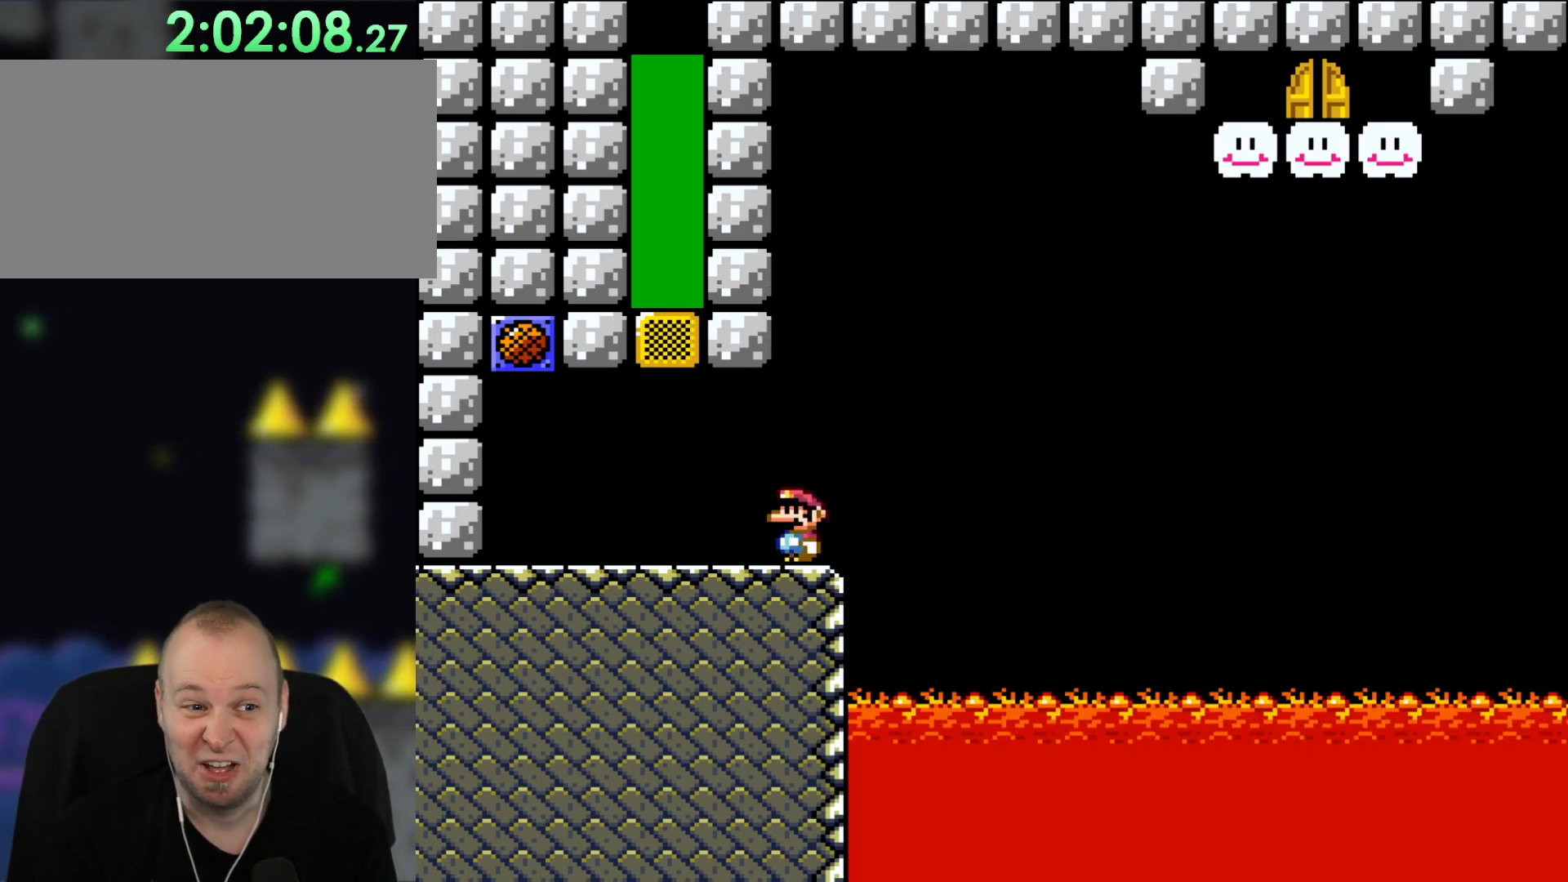
{"buttons": ["Y", "DPAD_RIGHT"], "events": [[383, "DPAD_RIGHT", "down"]]}
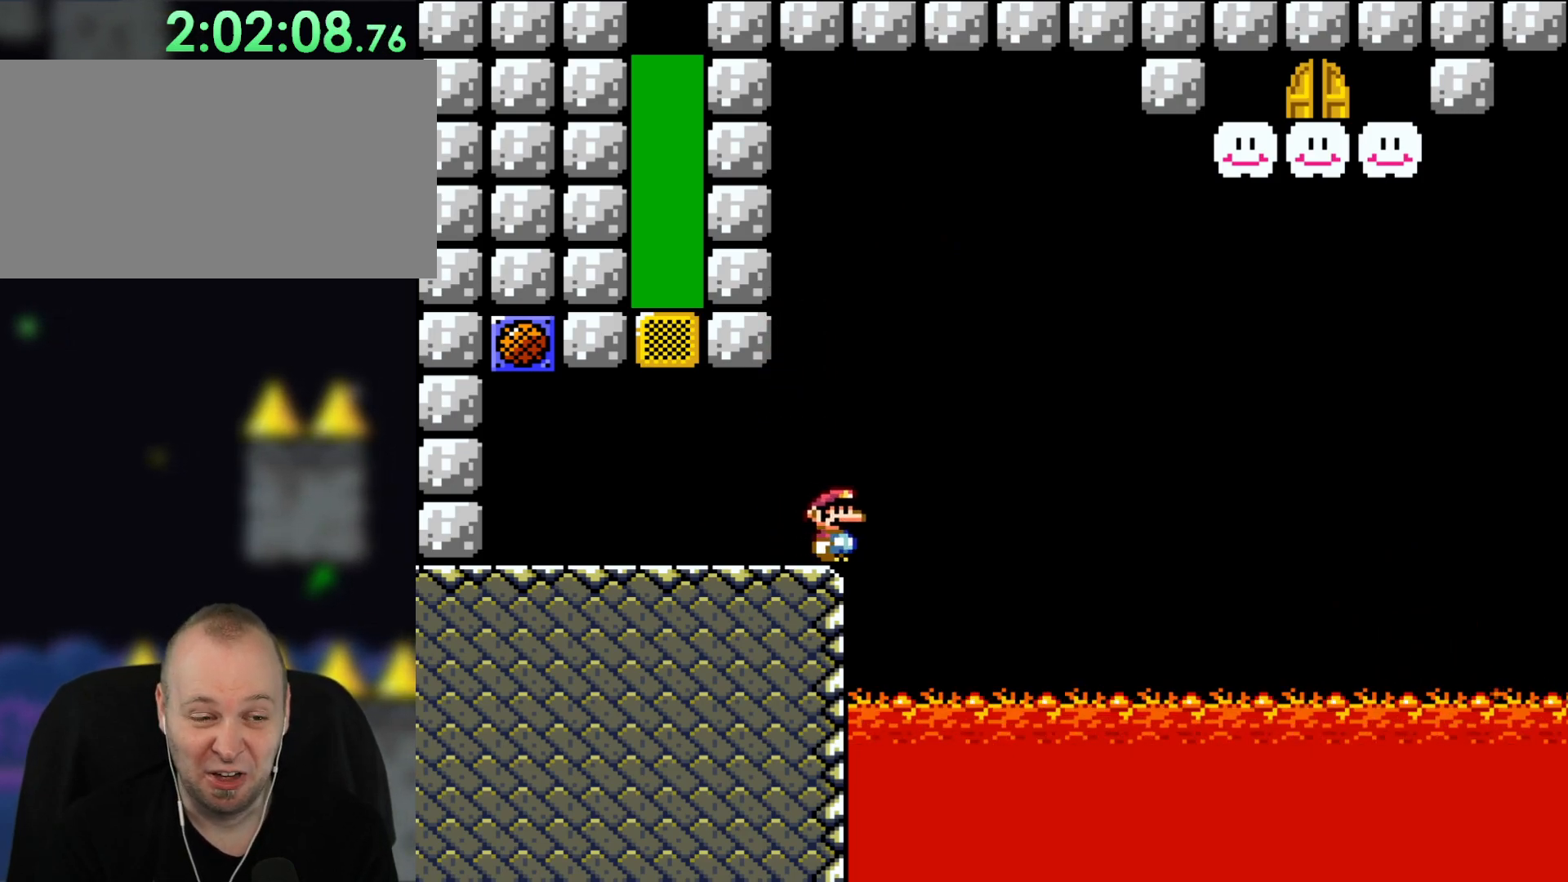
{"buttons": ["B", "Y", "DPAD_RIGHT"], "events": [[117, "B", "down"]]}
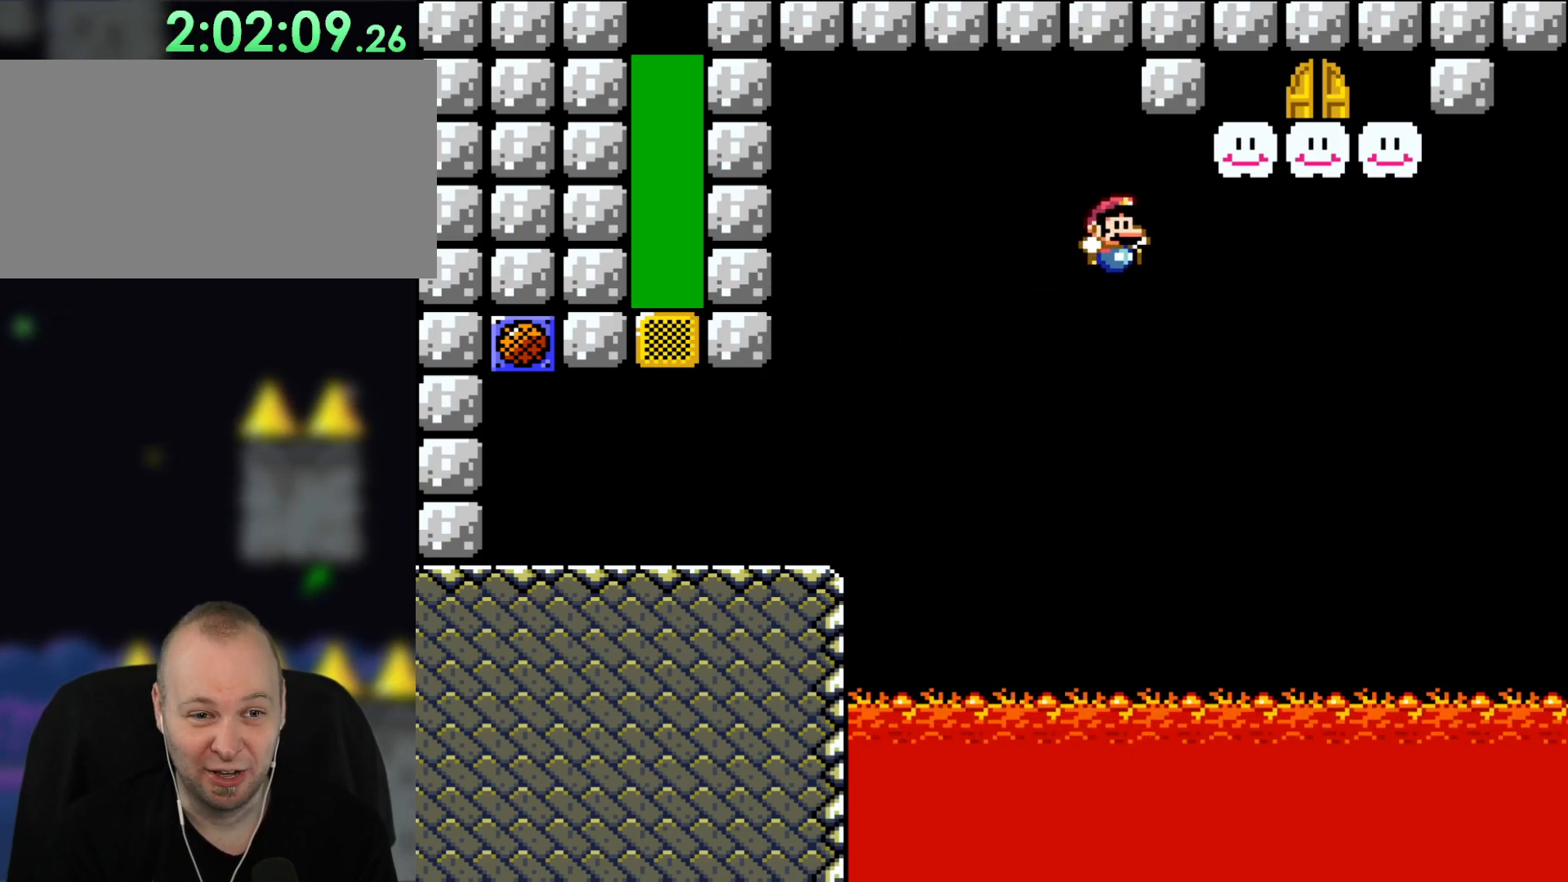
{"buttons": ["B", "Y", "DPAD_RIGHT"], "events": []}